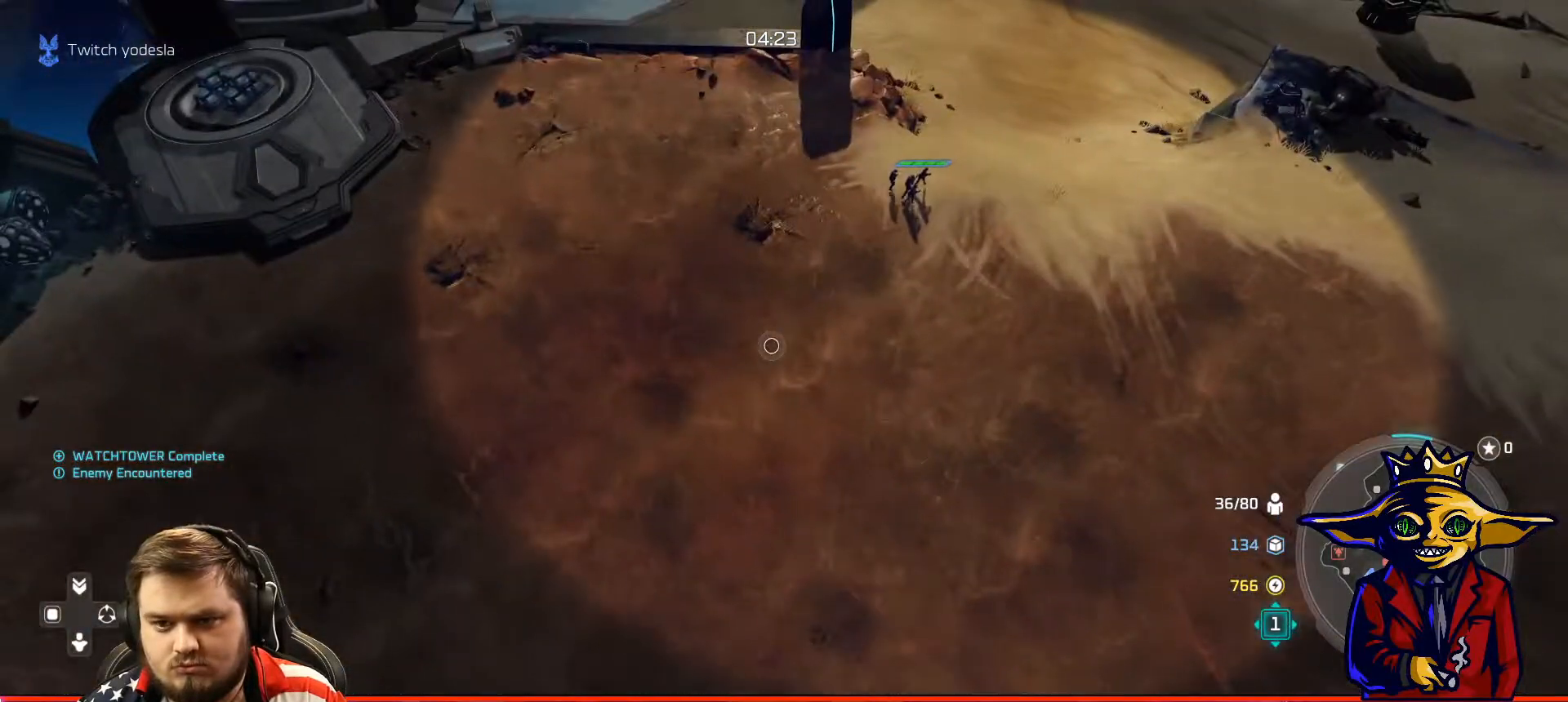
Gameplay with a controller (Xbox layout); each line is a JSON object with the inputs held at the frame after it. "events" lists button and stick changes between this image and that frame as [ms after this image, input, new state], when the widget could be followed in between. Not read: L3.
{"buttons": ["X"], "left_stick": "up-right", "right_stick": "center", "events": [[84, "R1", "down"], [167, "left_stick", "up-right"], [184, "R1", "up"], [234, "L2", "down"], [434, "X", "down"], [484, "L2", "up"]]}
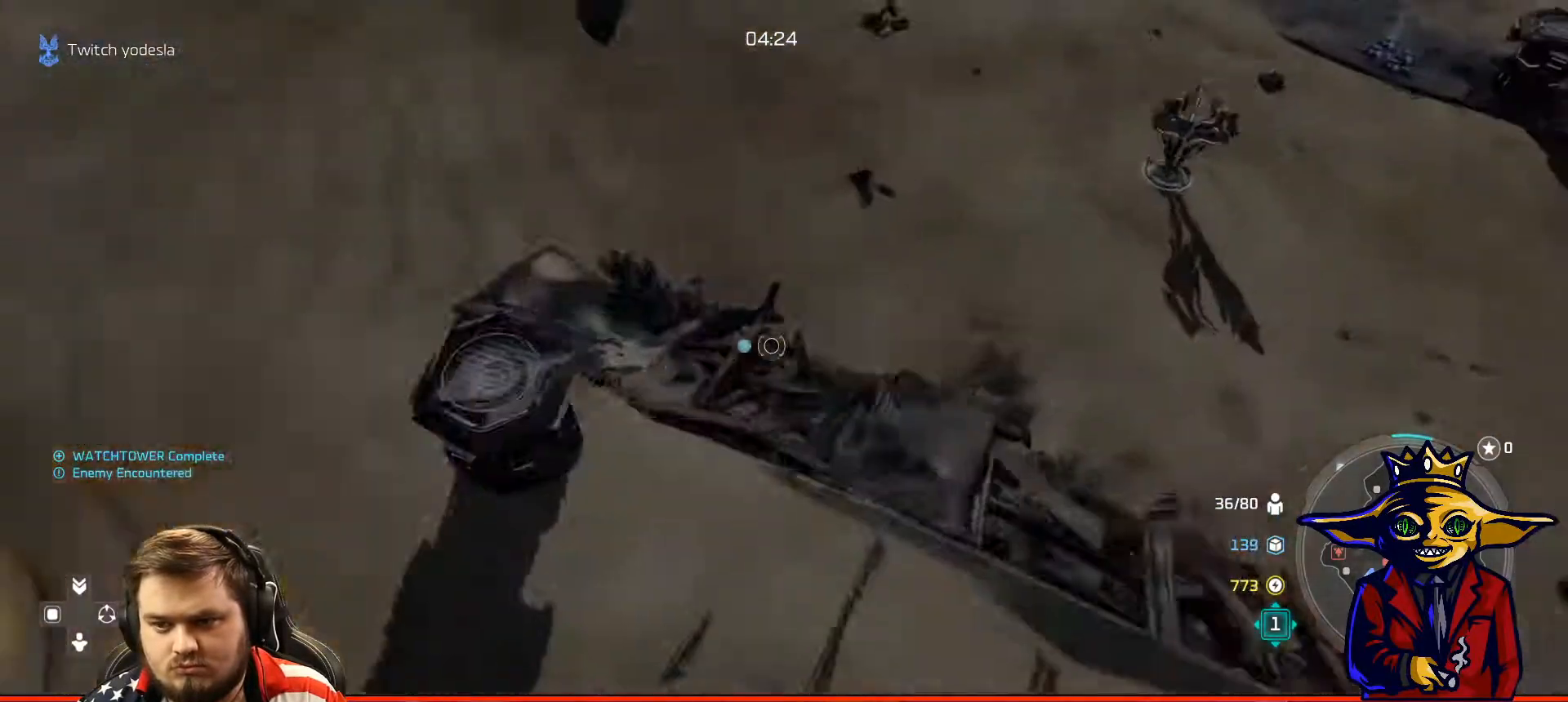
{"buttons": ["X"], "left_stick": "center", "right_stick": "center", "events": [[50, "X", "up"], [133, "X", "down"], [233, "X", "up"], [233, "left_stick", "center"], [300, "left_stick", "up-right"], [317, "X", "down"], [417, "X", "up"], [484, "X", "down"], [500, "left_stick", "center"]]}
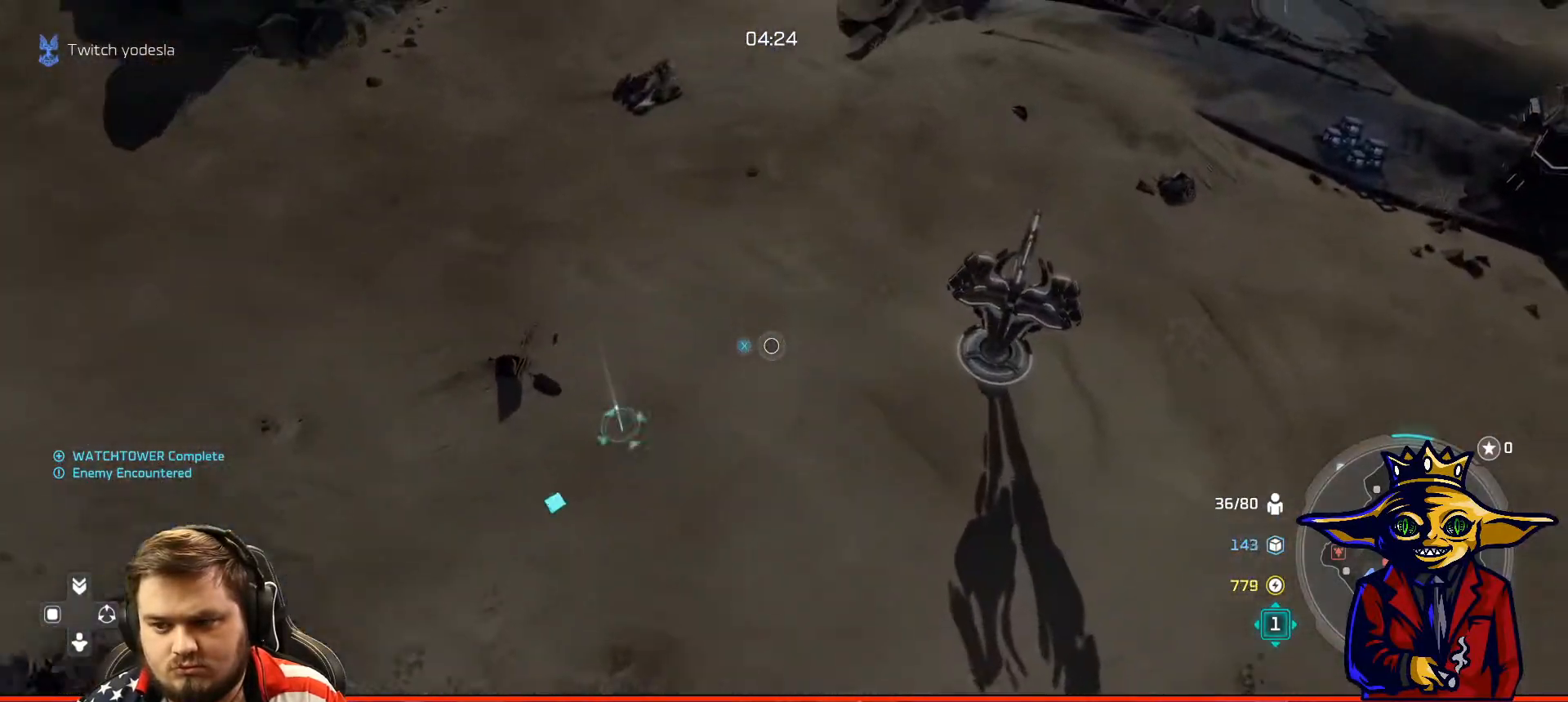
{"buttons": [], "left_stick": "center", "right_stick": "center", "events": [[17, "left_stick", "right"], [67, "X", "up"], [167, "X", "down"], [167, "left_stick", "center"], [251, "X", "up"], [317, "X", "down"], [367, "X", "up"]]}
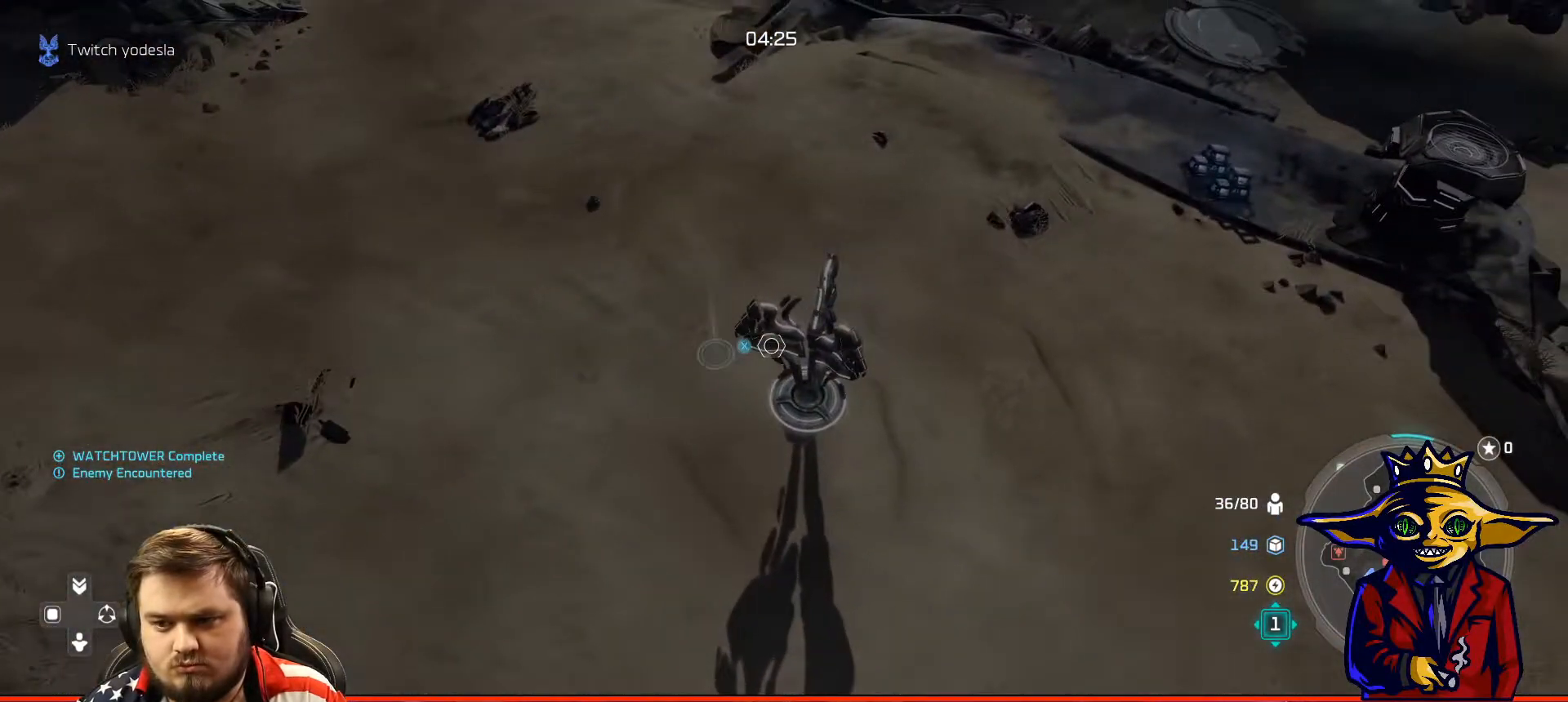
{"buttons": ["L2"], "left_stick": "down-left", "right_stick": "center", "events": [[117, "left_stick", "left"], [167, "L2", "down"], [267, "left_stick", "down-left"]]}
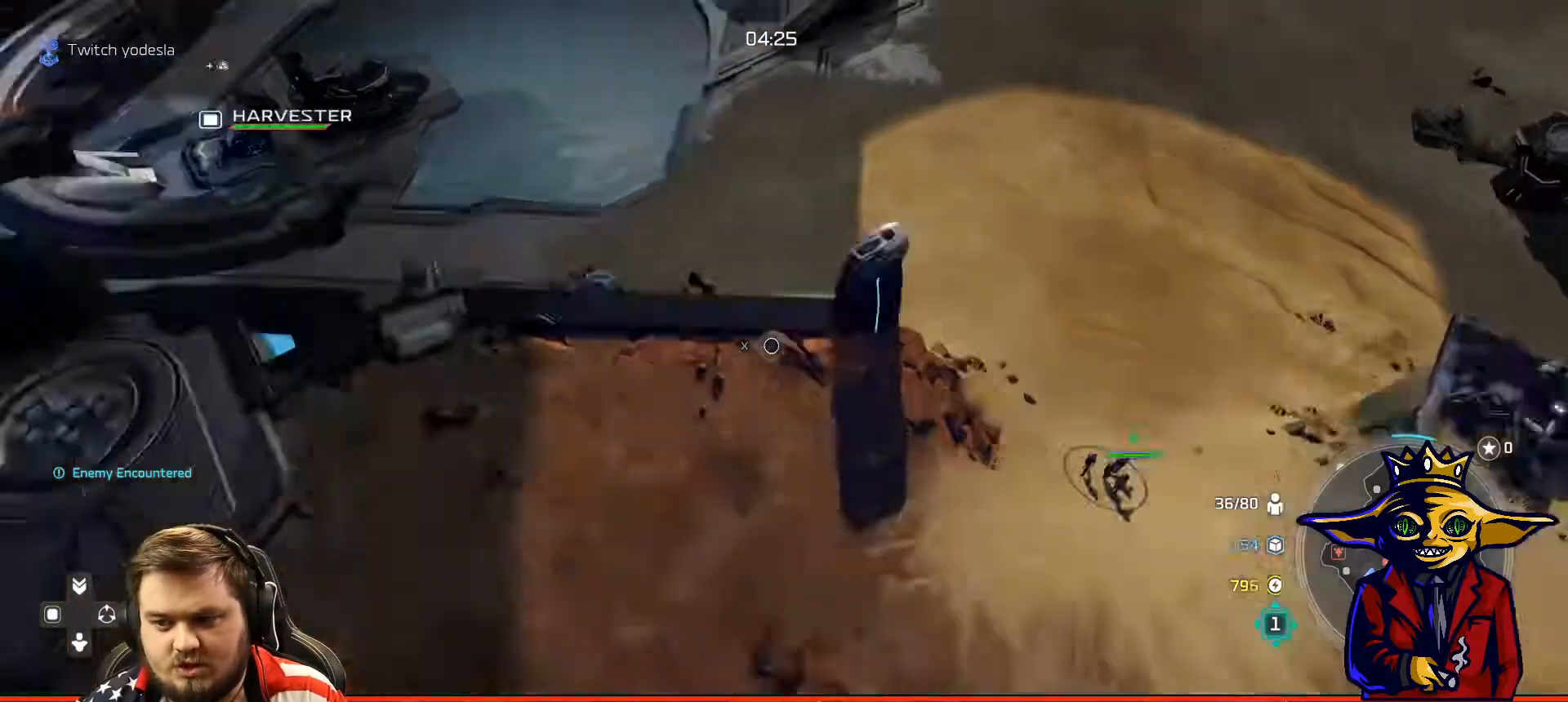
{"buttons": [], "left_stick": "up-left", "right_stick": "center", "events": [[84, "left_stick", "center"], [117, "L2", "up"], [217, "left_stick", "up-left"], [267, "B", "down"], [317, "B", "up"], [434, "B", "down"], [484, "B", "up"]]}
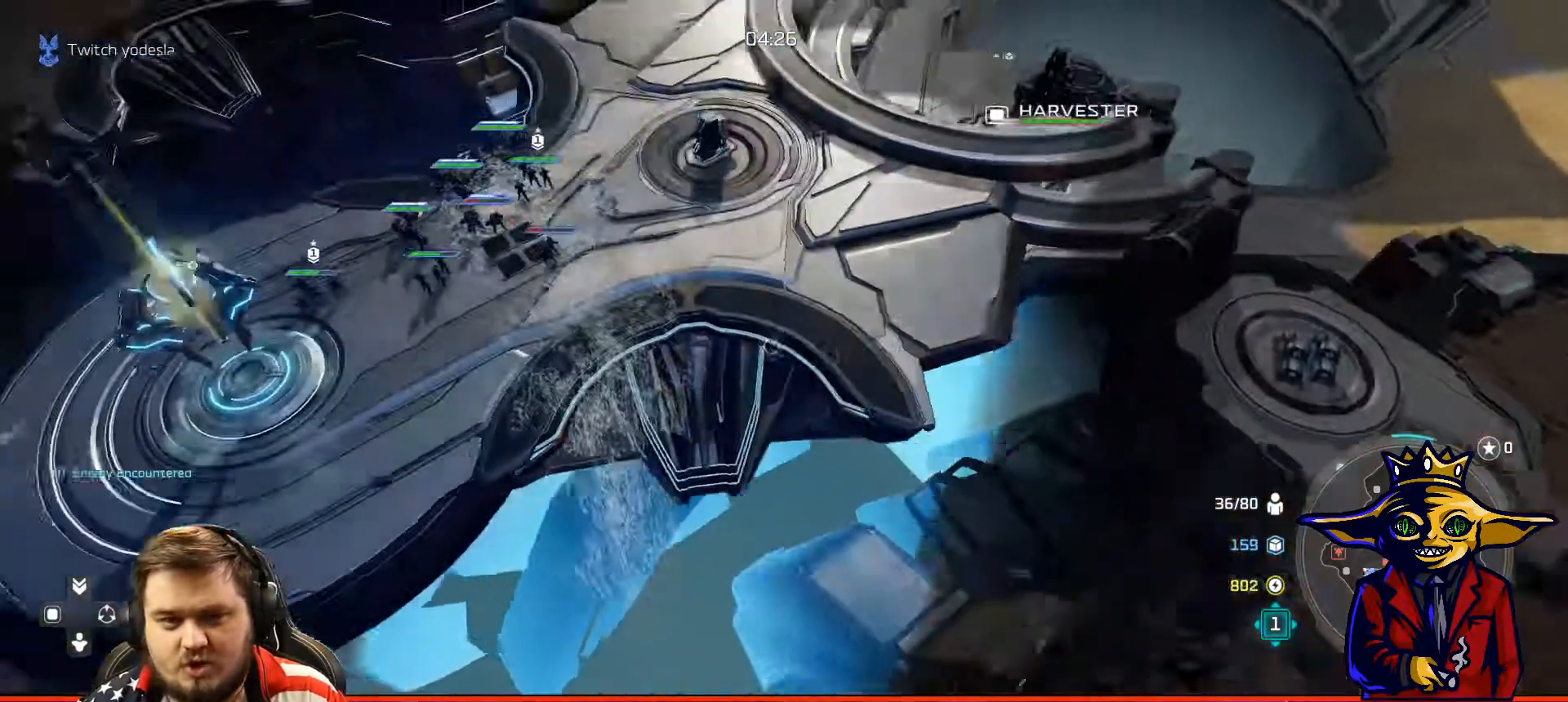
{"buttons": [], "left_stick": "center", "right_stick": "center", "events": [[67, "B", "down"], [67, "left_stick", "center"], [167, "B", "up"]]}
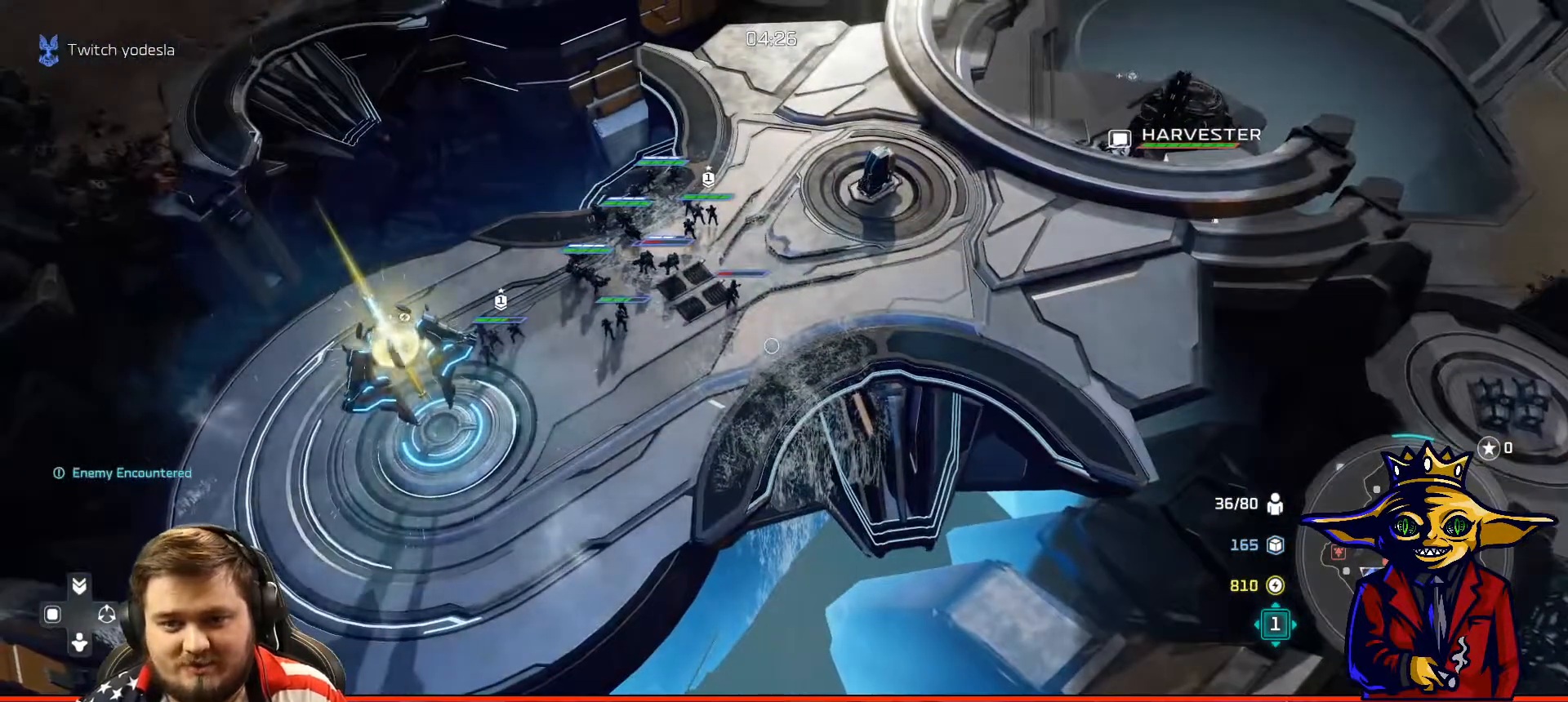
{"buttons": ["L2"], "left_stick": "down-right", "right_stick": "center", "events": [[434, "L2", "down"], [468, "left_stick", "down-right"]]}
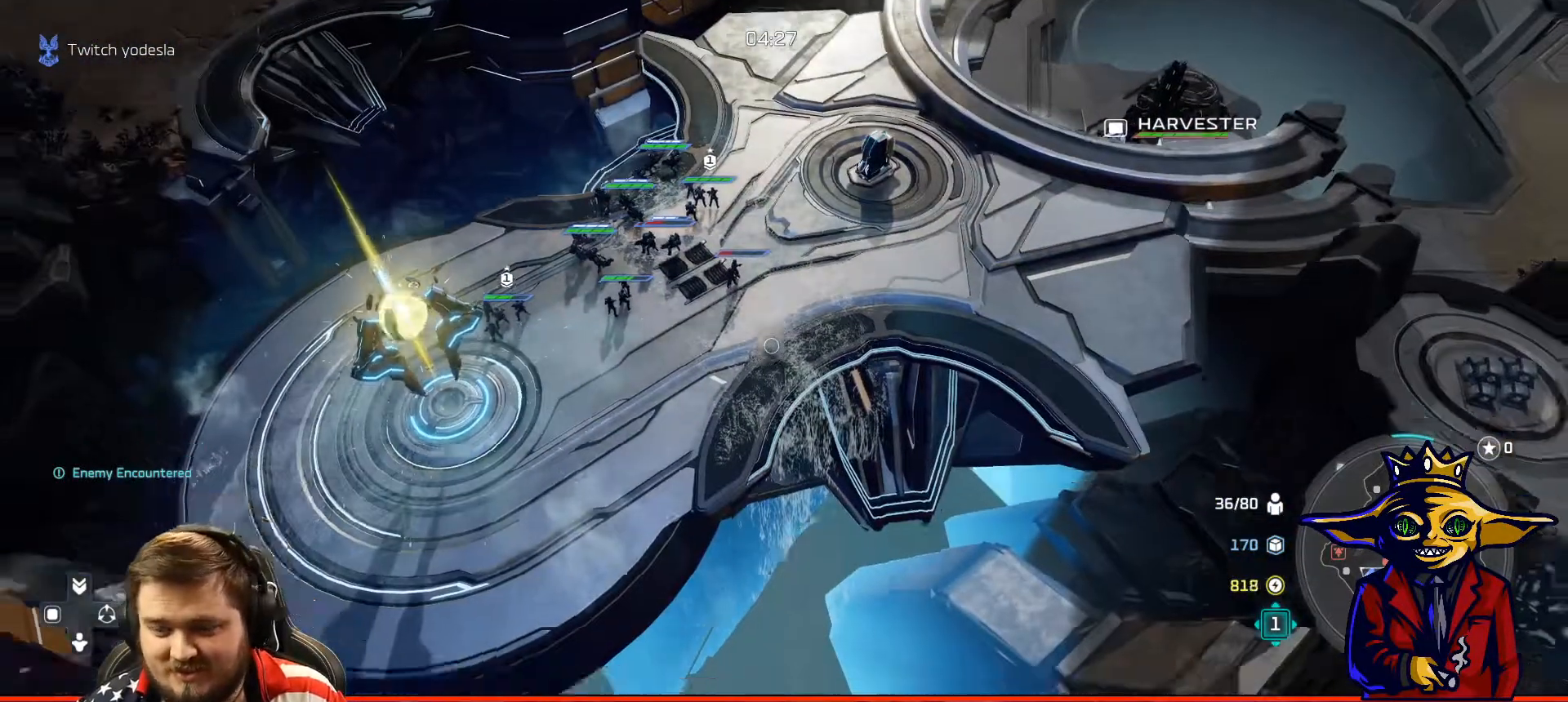
{"buttons": ["B"], "left_stick": "down", "right_stick": "center", "events": [[167, "left_stick", "center"], [217, "L2", "up"], [367, "left_stick", "down"], [434, "B", "down"]]}
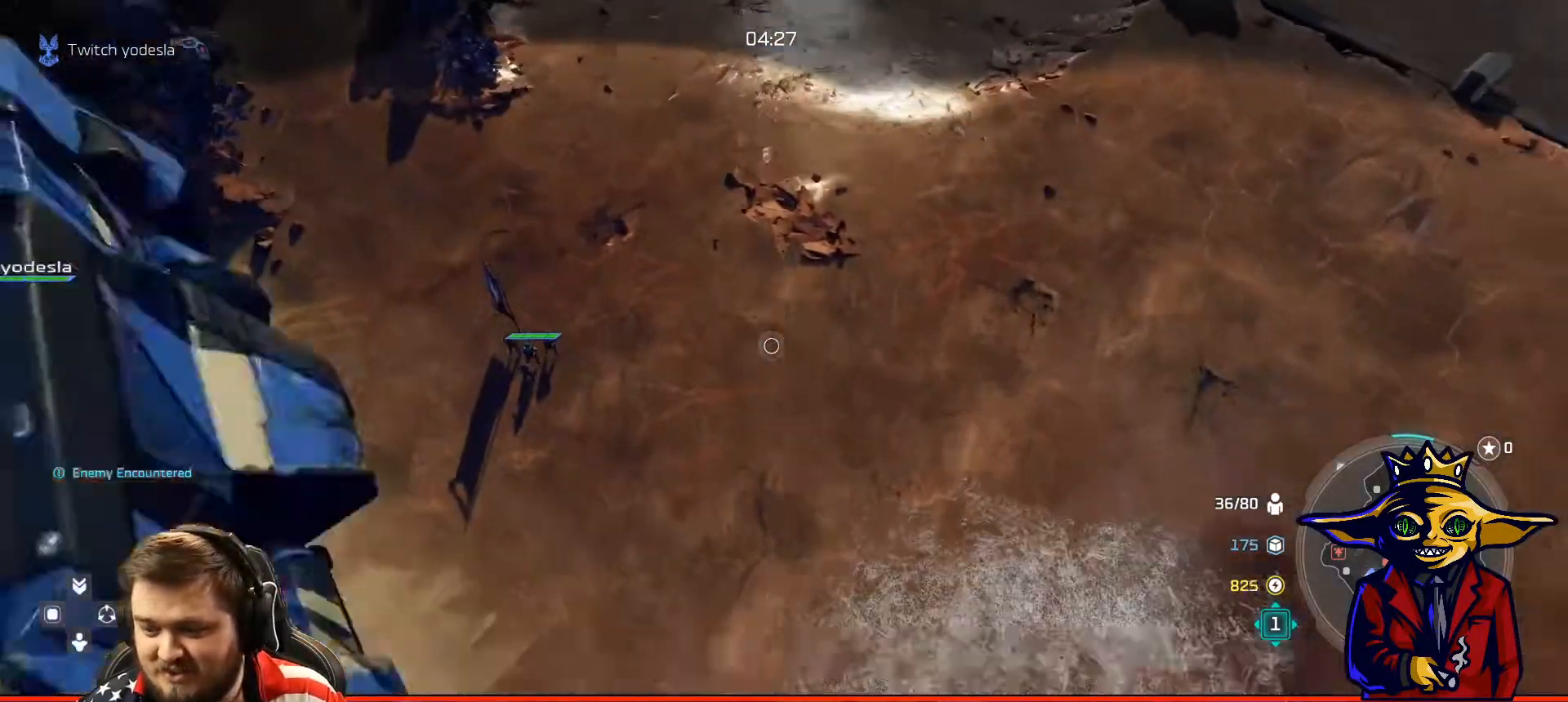
{"buttons": ["B"], "left_stick": "left", "right_stick": "center", "events": [[17, "B", "up"], [17, "left_stick", "center"], [117, "L1", "down"], [301, "B", "down"], [301, "L1", "up"], [367, "B", "up"], [468, "B", "down"], [468, "left_stick", "left"]]}
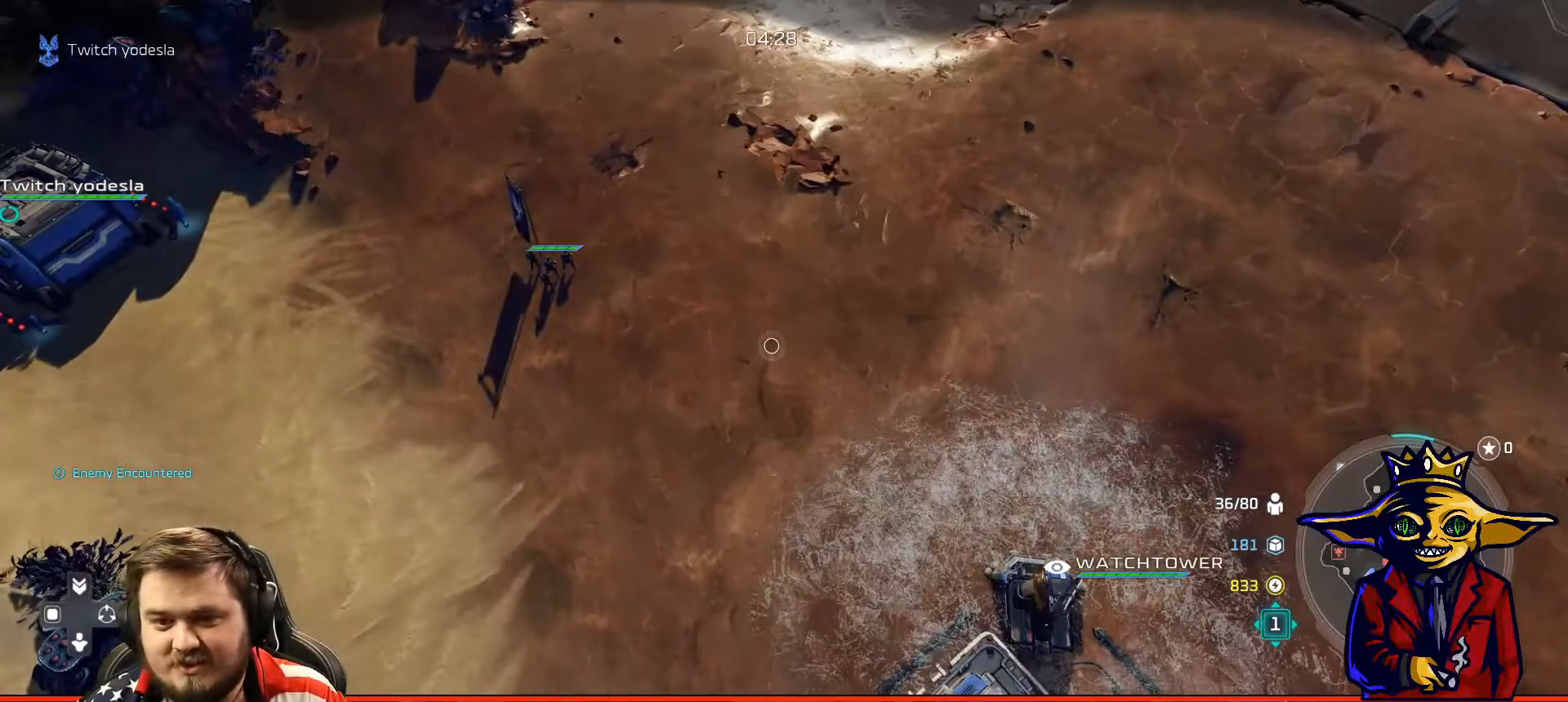
{"buttons": ["X"], "left_stick": "up-right", "right_stick": "center", "events": [[67, "B", "up"], [183, "left_stick", "center"], [267, "R1", "down"], [334, "left_stick", "up-right"], [367, "R1", "up"], [467, "X", "down"]]}
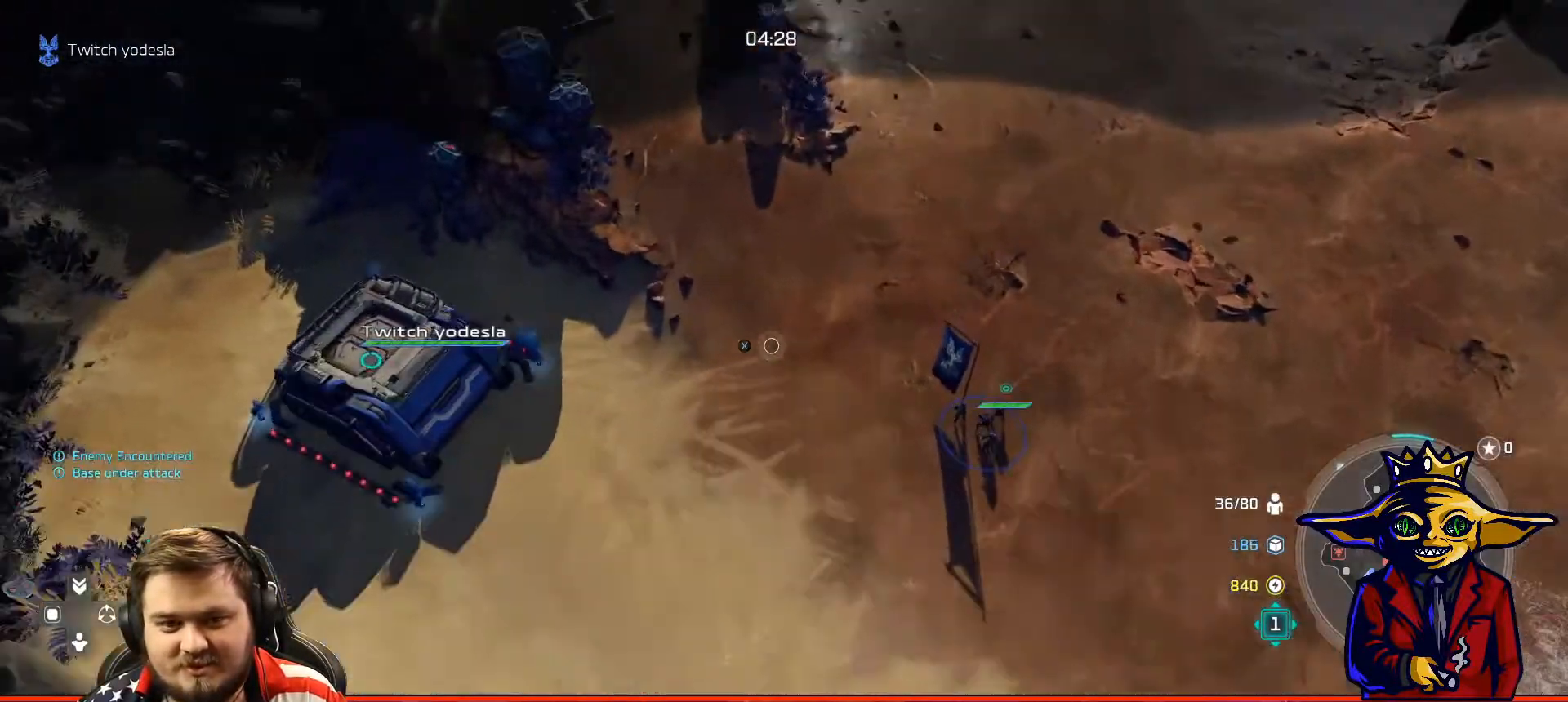
{"buttons": [], "left_stick": "center", "right_stick": "center", "events": [[100, "X", "up"], [167, "X", "down"], [201, "left_stick", "center"], [234, "X", "up"], [317, "left_stick", "down-left"], [334, "X", "down"], [367, "X", "up"], [417, "left_stick", "center"]]}
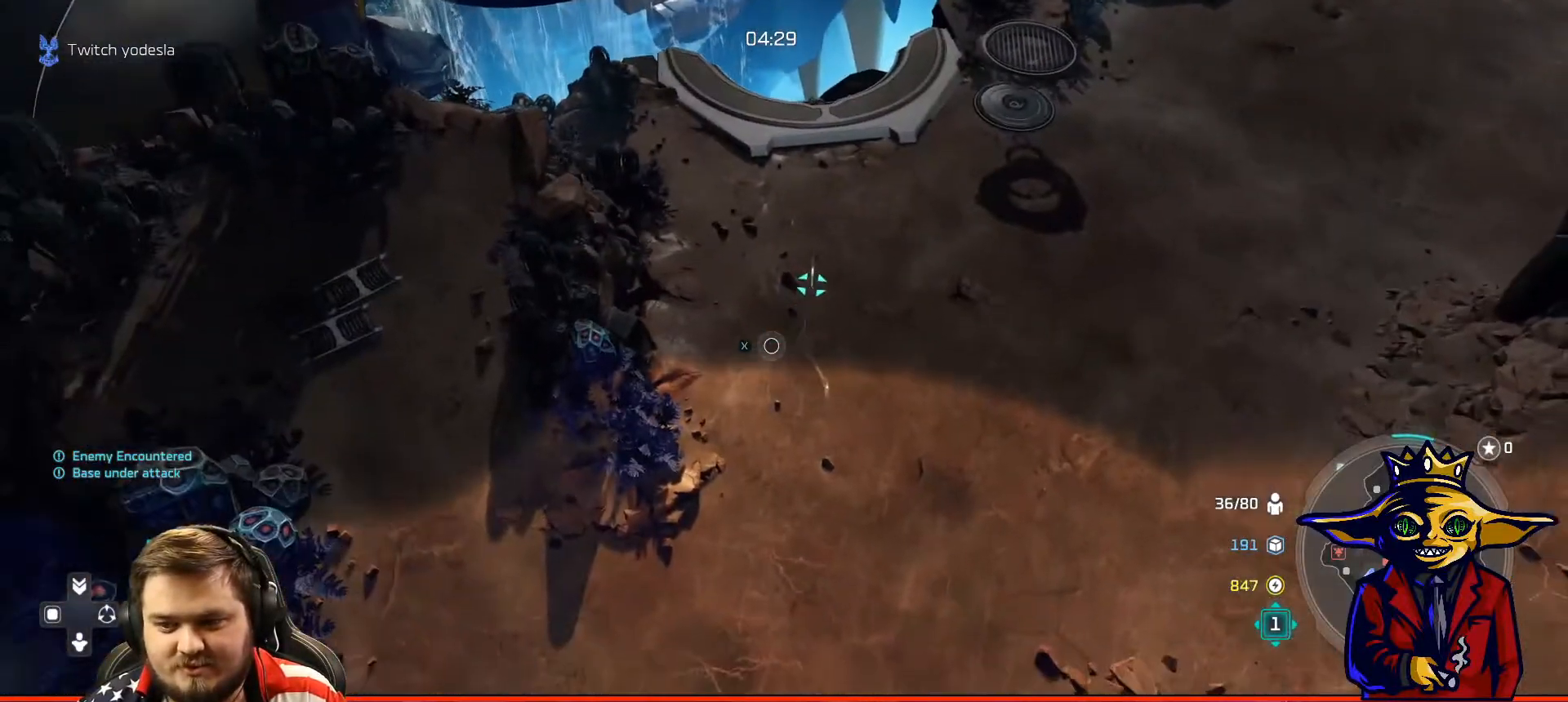
{"buttons": [], "left_stick": "center", "right_stick": "center", "events": [[17, "left_stick", "down-left"], [67, "L2", "down"], [167, "B", "down"], [167, "L2", "up"], [167, "left_stick", "center"], [233, "B", "up"], [317, "B", "down"], [400, "B", "up"]]}
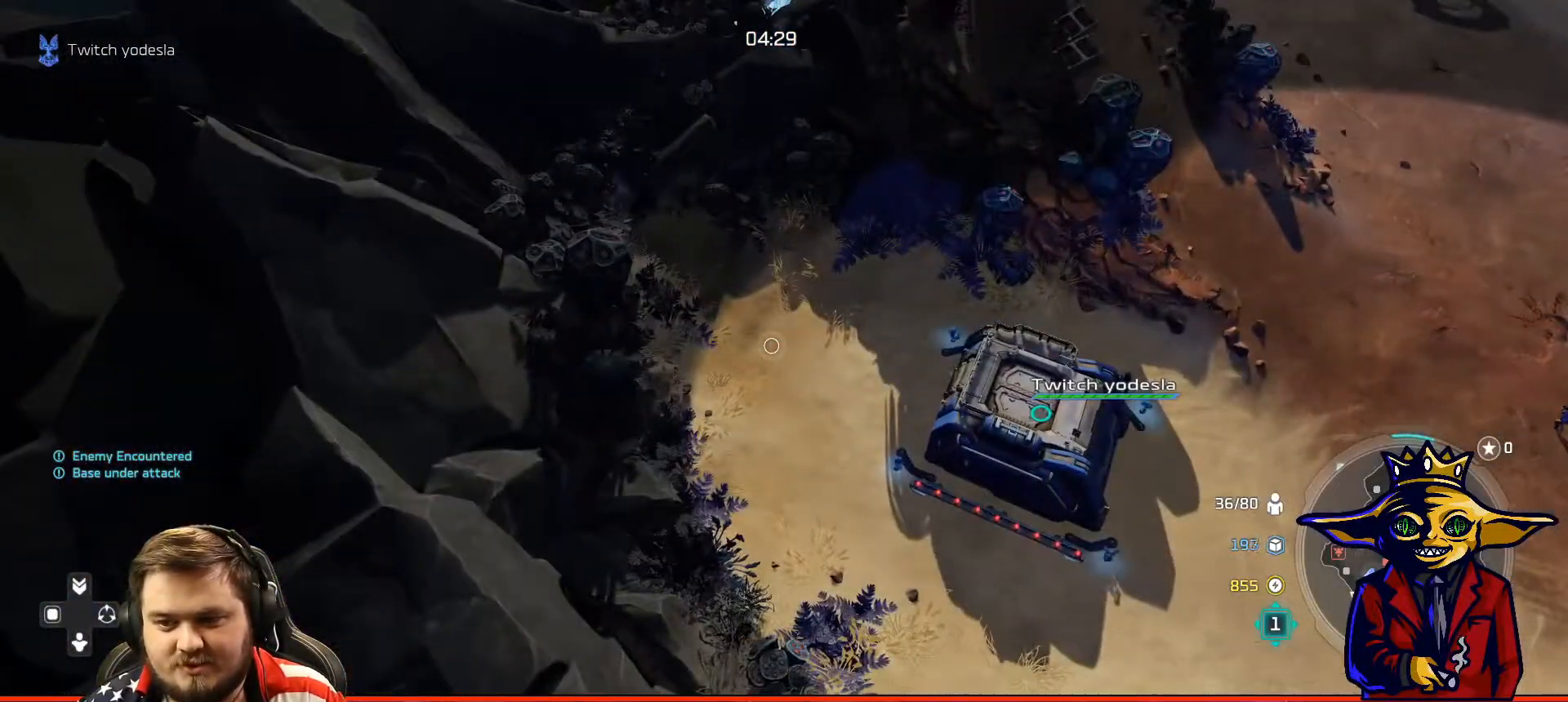
{"buttons": [], "left_stick": "up-right", "right_stick": "center", "events": [[34, "left_stick", "down-right"], [100, "left_stick", "center"], [367, "A", "down"], [501, "A", "up"], [501, "left_stick", "up-right"]]}
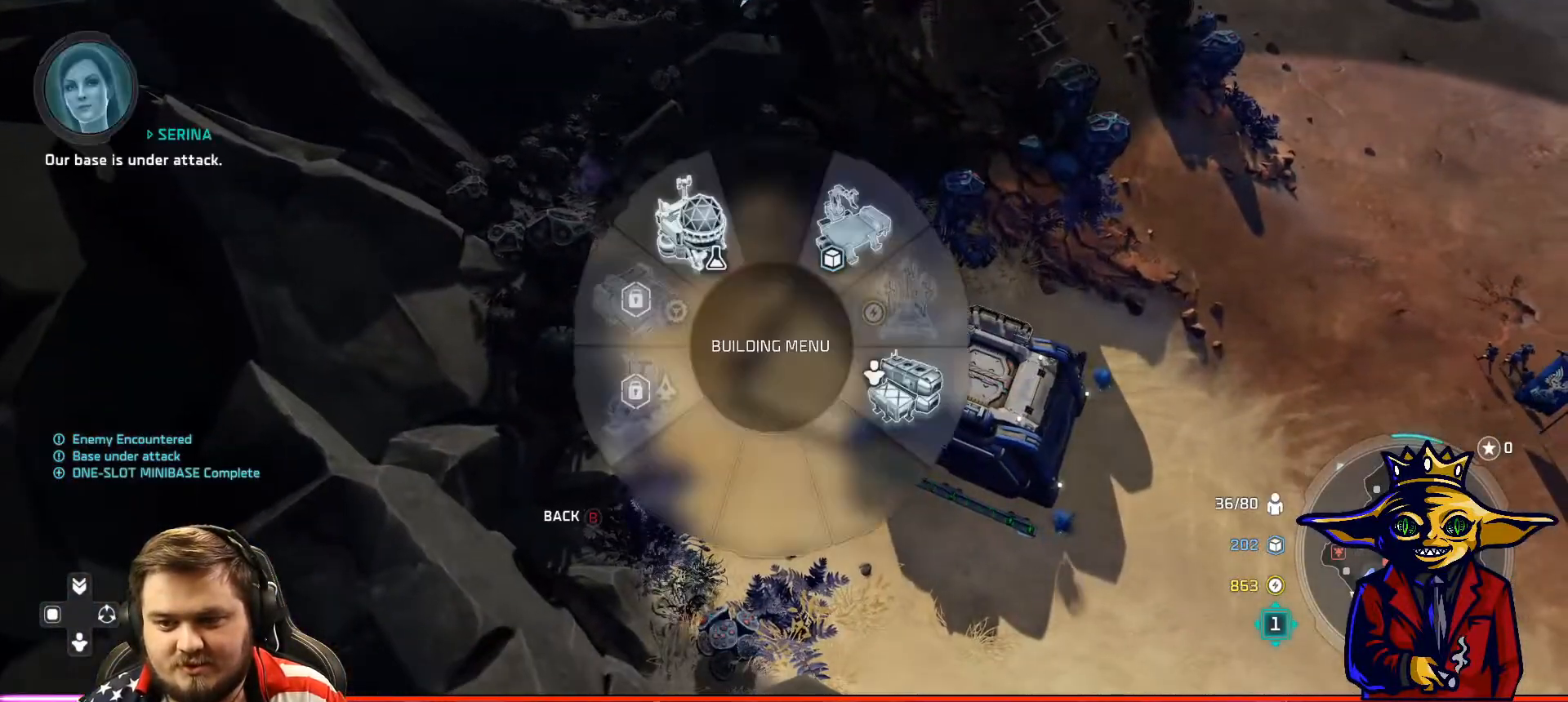
{"buttons": ["L2"], "left_stick": "right", "right_stick": "center", "events": [[33, "A", "down"], [100, "A", "up"], [167, "left_stick", "center"], [200, "B", "down"], [267, "B", "up"], [317, "left_stick", "right"], [350, "L2", "down"]]}
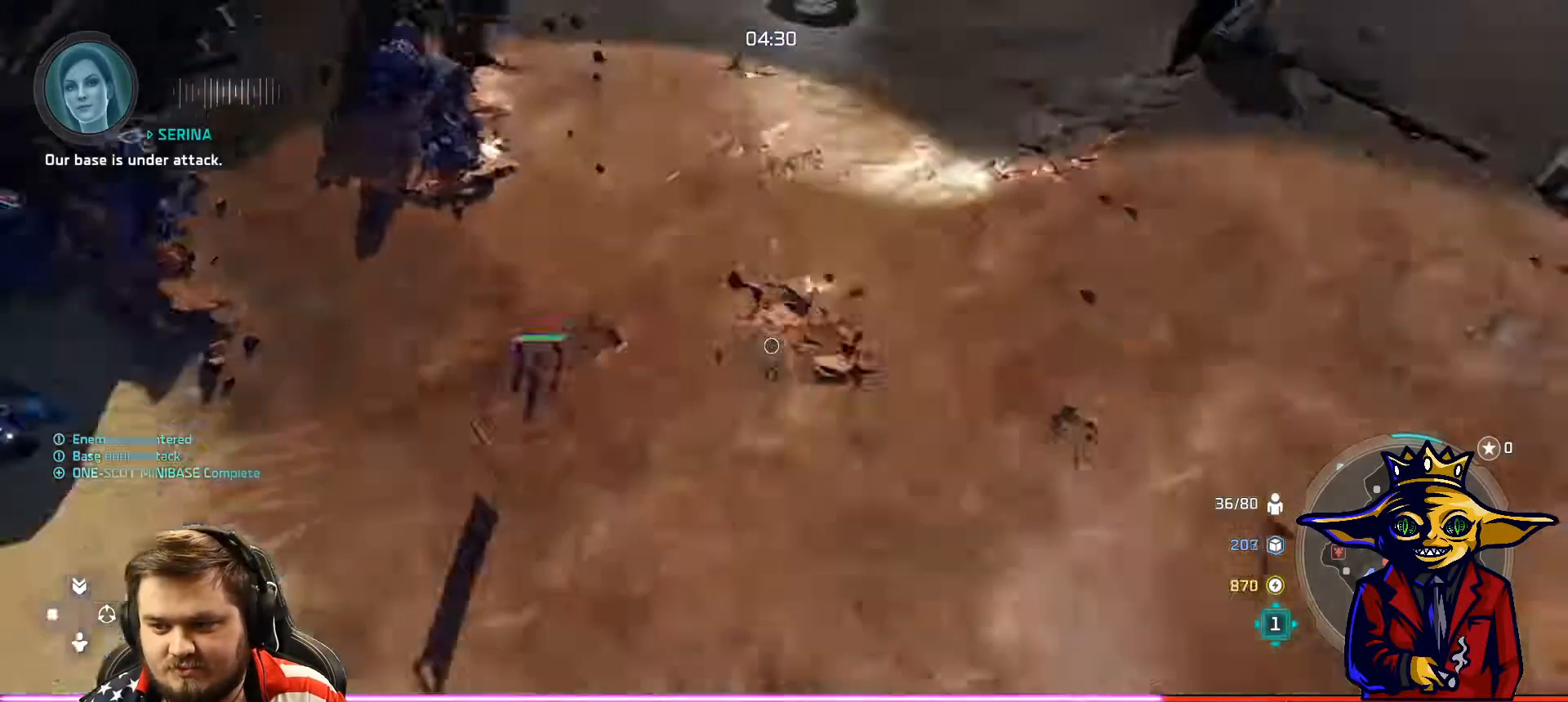
{"buttons": [], "left_stick": "center", "right_stick": "center", "events": [[234, "B", "down"], [267, "left_stick", "up"], [334, "B", "up"], [334, "left_stick", "up-left"], [401, "L2", "up"], [451, "left_stick", "center"]]}
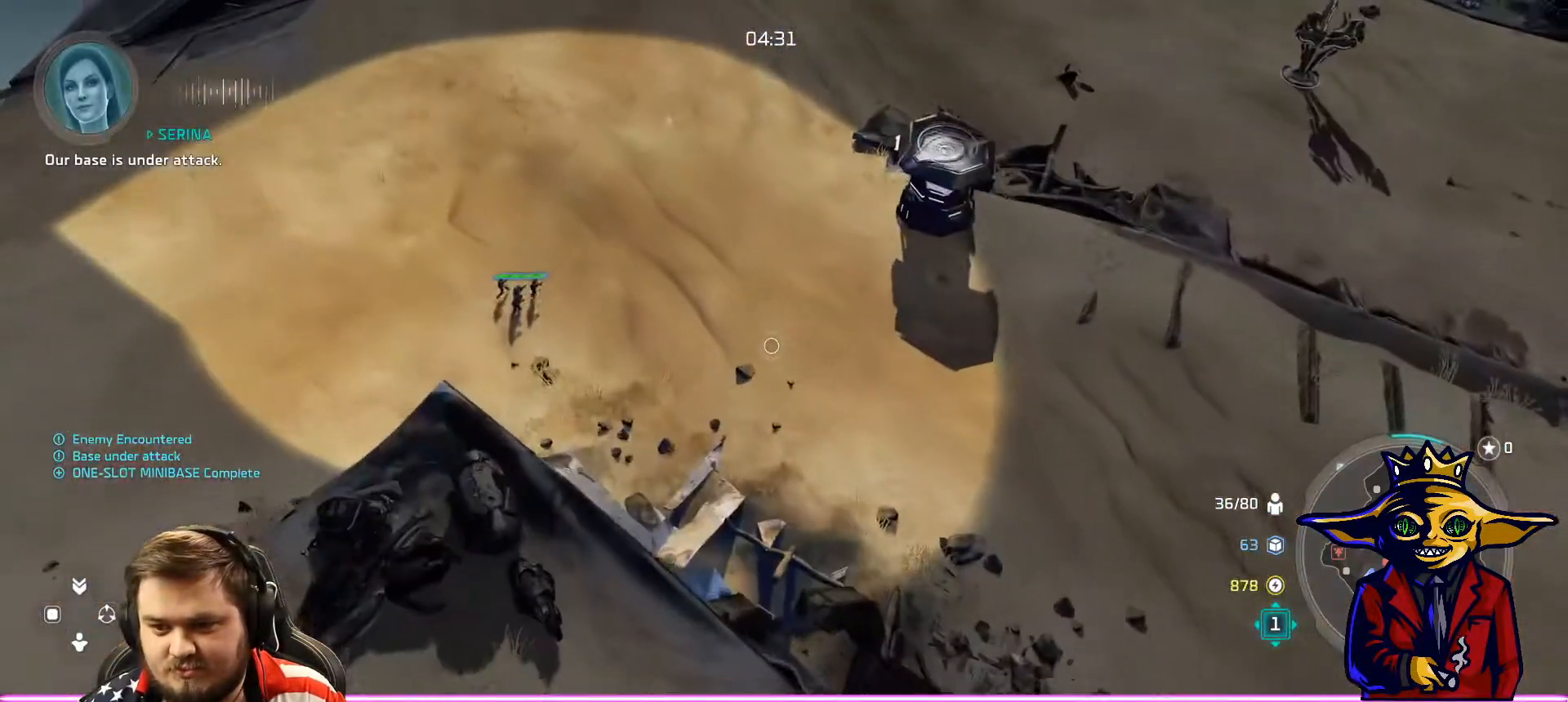
{"buttons": ["A"], "left_stick": "up-right", "right_stick": "center", "events": [[33, "A", "down"], [133, "left_stick", "down-left"], [317, "left_stick", "up"], [450, "left_stick", "up-right"]]}
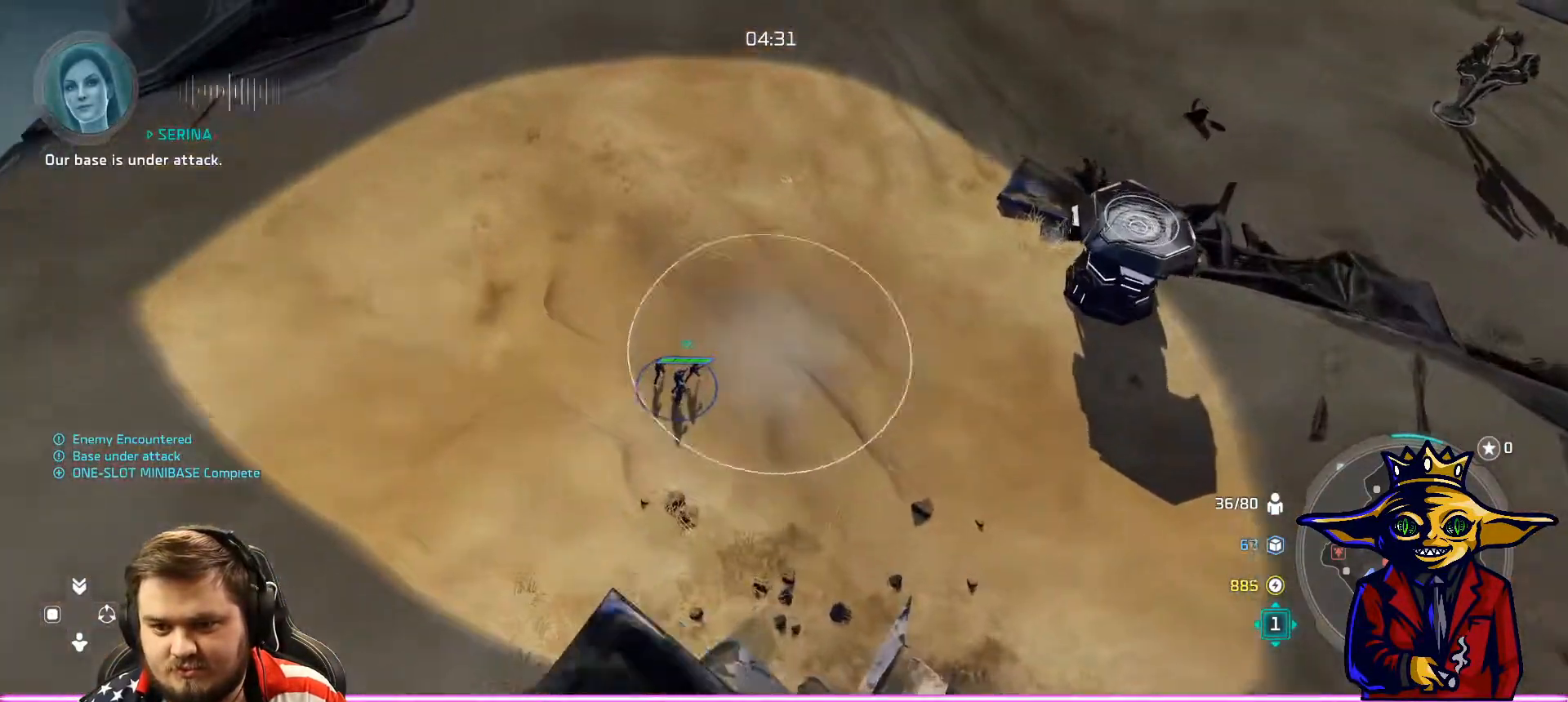
{"buttons": ["X"], "left_stick": "up-right", "right_stick": "center", "events": [[34, "L2", "down"], [67, "A", "up"], [117, "L2", "up"], [134, "left_stick", "center"], [167, "X", "down"], [284, "X", "up"], [317, "left_stick", "up"], [351, "X", "down"], [417, "X", "up"], [417, "left_stick", "up-right"], [501, "X", "down"]]}
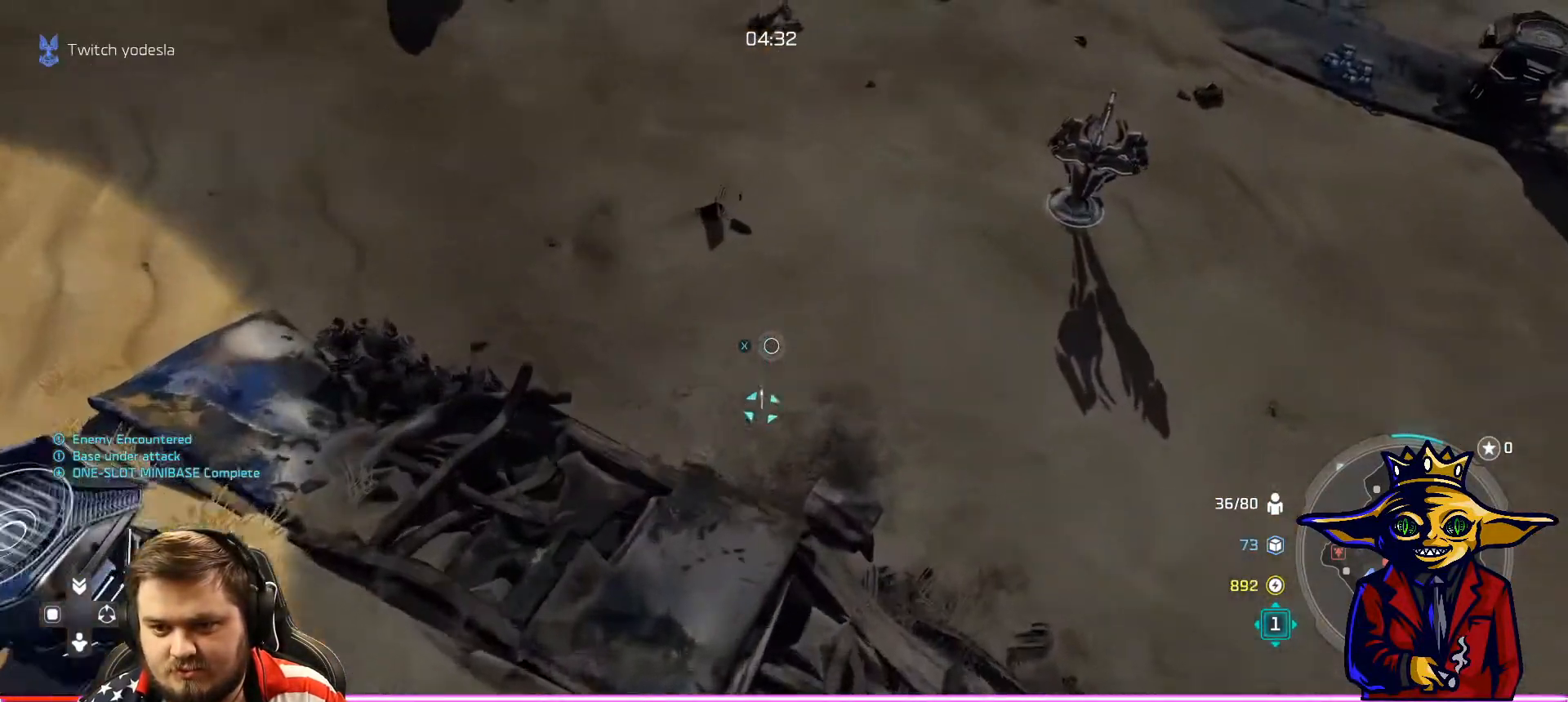
{"buttons": [], "left_stick": "center", "right_stick": "center", "events": [[83, "X", "up"], [150, "X", "down"], [200, "X", "up"], [233, "L2", "down"], [267, "left_stick", "right"], [317, "B", "down"], [417, "B", "up"], [434, "L2", "up"], [450, "left_stick", "center"]]}
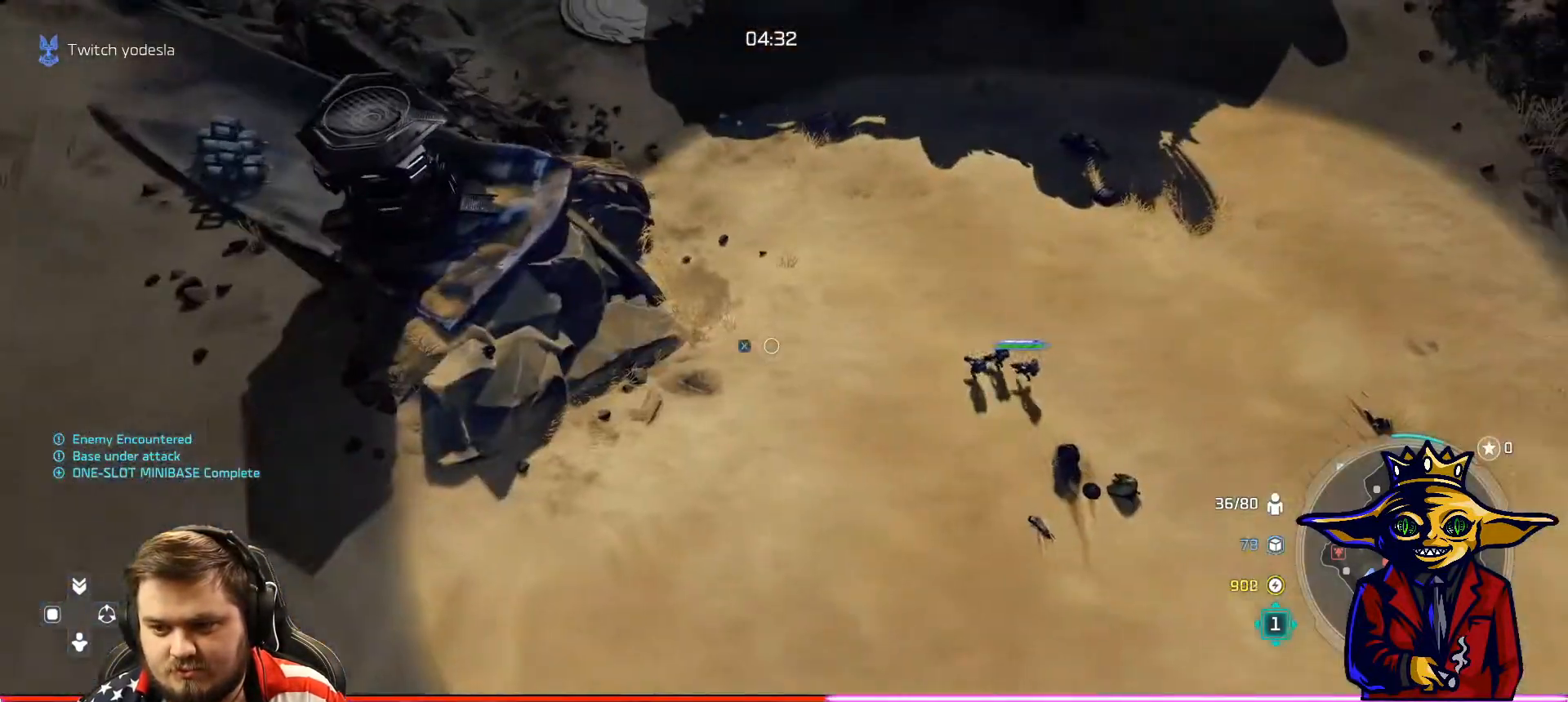
{"buttons": ["A", "L2"], "left_stick": "up-left", "right_stick": "center", "events": [[100, "A", "down"], [217, "left_stick", "right"], [317, "left_stick", "center"], [417, "L2", "down"], [417, "left_stick", "up-left"]]}
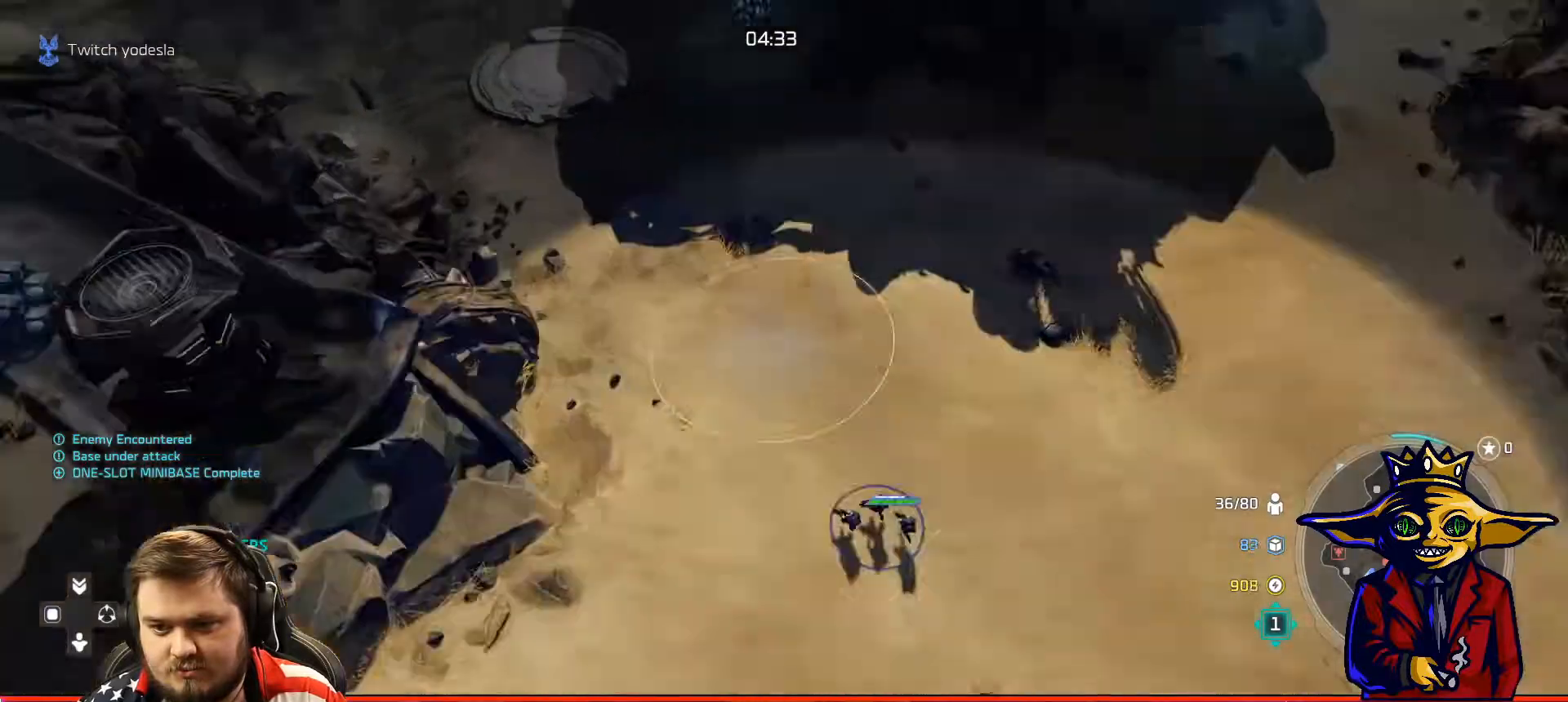
{"buttons": ["X"], "left_stick": "up", "right_stick": "center", "events": [[17, "A", "up"], [117, "L2", "up"], [117, "X", "down"], [133, "left_stick", "center"], [217, "X", "up"], [300, "X", "down"], [334, "left_stick", "up-left"], [384, "left_stick", "up"], [417, "X", "up"], [500, "X", "down"]]}
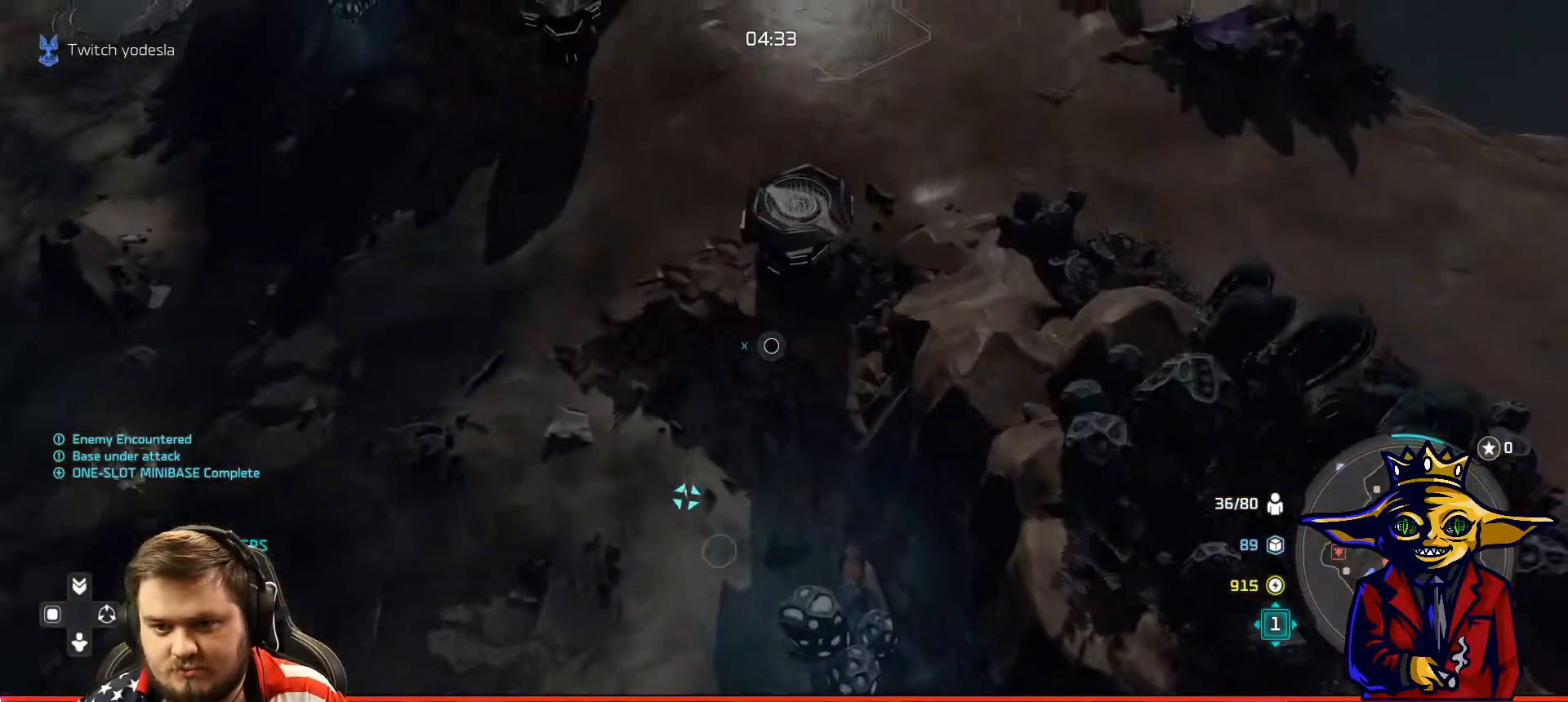
{"buttons": ["X"], "left_stick": "center", "right_stick": "center", "events": [[84, "X", "up"], [167, "X", "down"], [217, "left_stick", "center"], [251, "X", "up"], [334, "X", "down"], [417, "X", "up"], [484, "X", "down"]]}
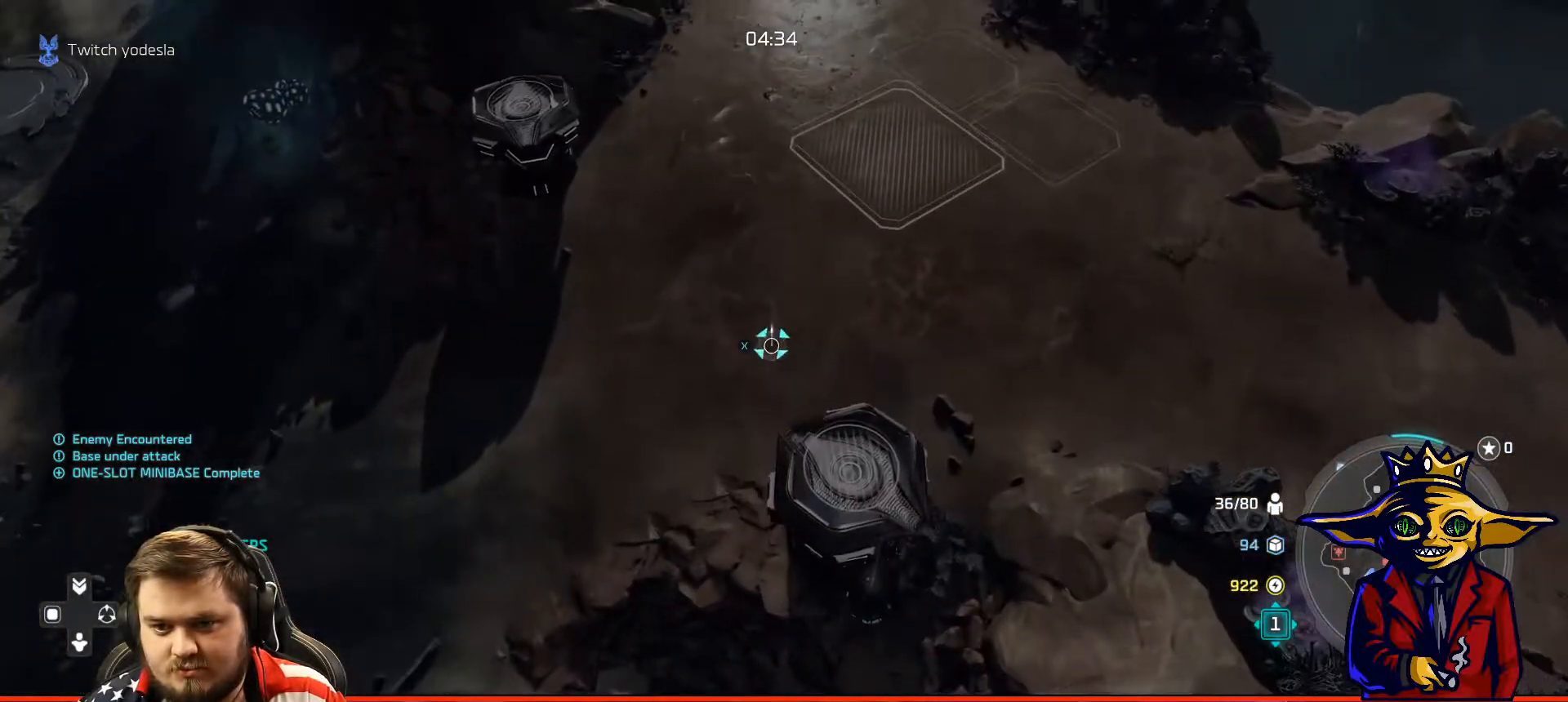
{"buttons": [], "left_stick": "center", "right_stick": "center", "events": [[33, "X", "up"], [117, "X", "down"], [167, "X", "up"], [317, "DPAD_LEFT", "down"], [400, "B", "down"], [400, "DPAD_LEFT", "up"], [467, "B", "up"]]}
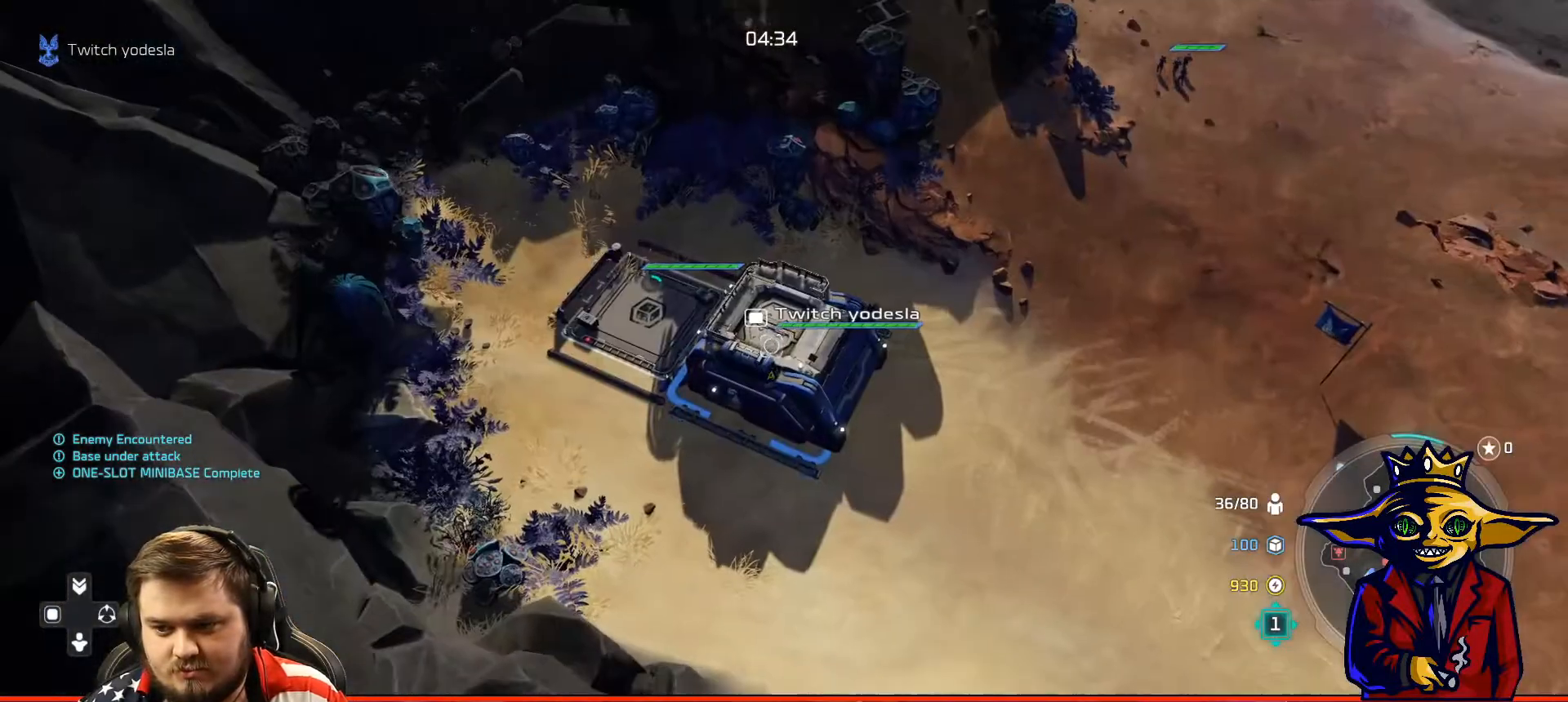
{"buttons": ["B"], "left_stick": "up-right", "right_stick": "center", "events": [[84, "B", "down"], [117, "left_stick", "up-left"], [151, "L2", "down"], [167, "B", "up"], [301, "B", "down"], [317, "left_stick", "up-right"], [367, "B", "up"], [367, "L2", "up"], [468, "B", "down"]]}
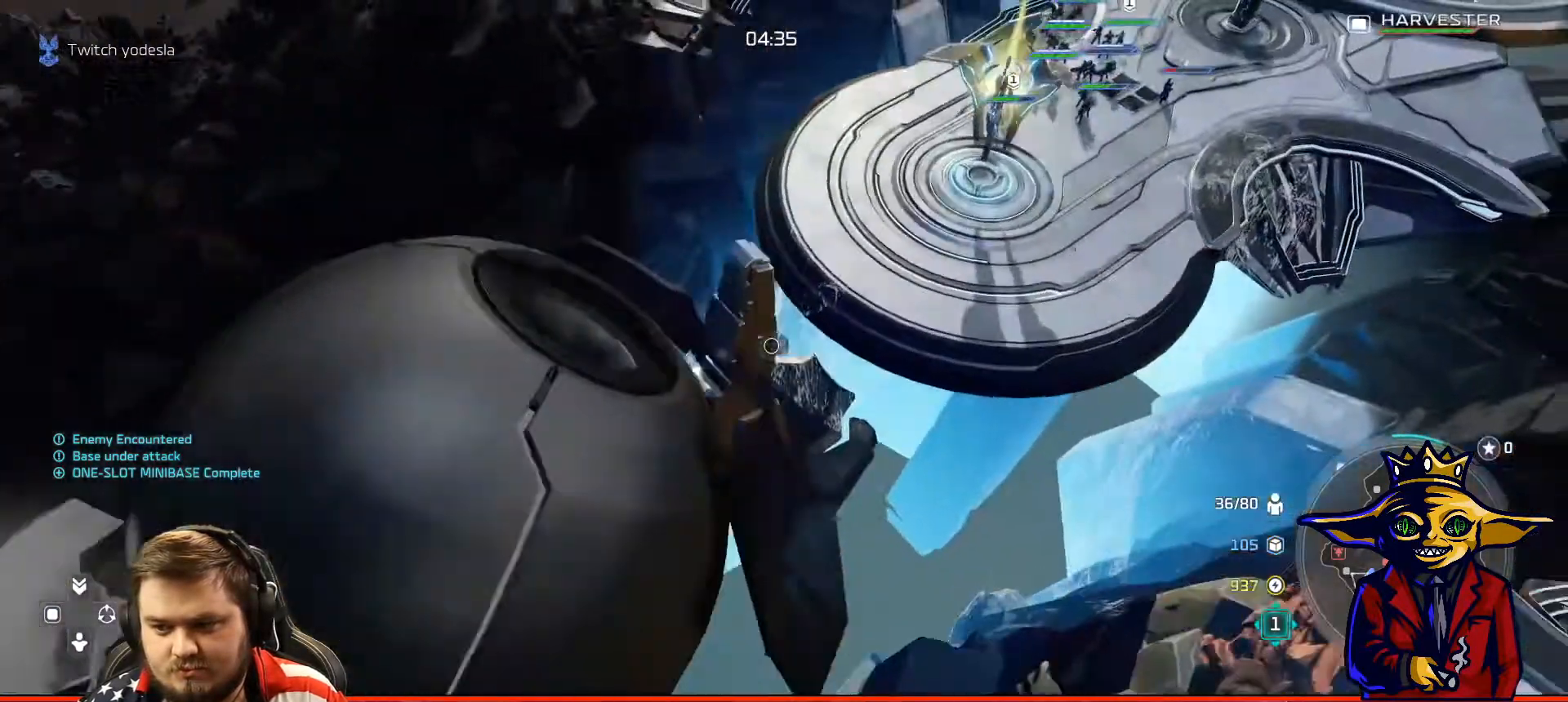
{"buttons": [], "left_stick": "center", "right_stick": "center", "events": [[50, "B", "up"], [67, "left_stick", "center"], [133, "B", "down"], [233, "B", "up"], [233, "left_stick", "up-right"], [334, "B", "down"], [467, "B", "up"], [484, "left_stick", "center"]]}
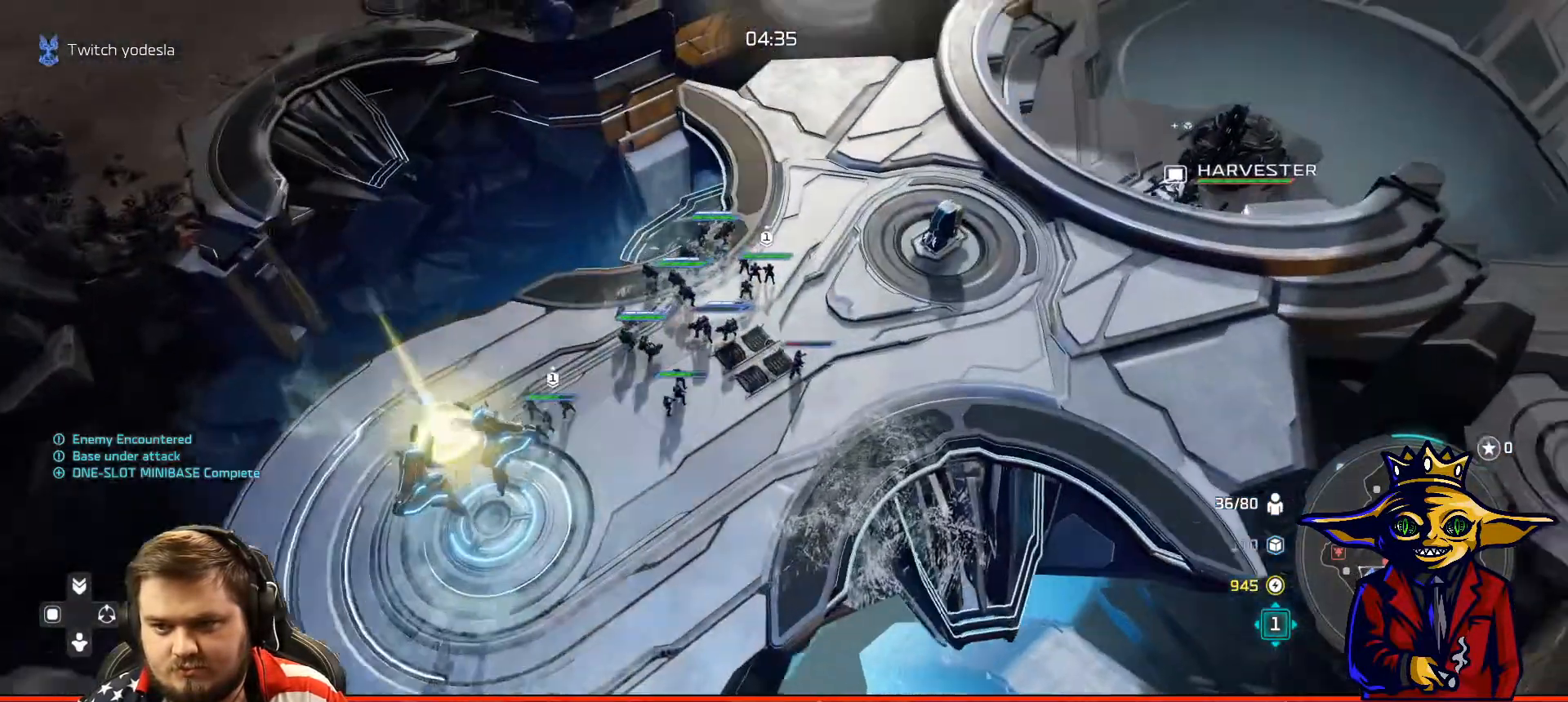
{"buttons": ["L2"], "left_stick": "down-right", "right_stick": "center", "events": [[67, "B", "down"], [201, "B", "up"], [351, "B", "down"], [417, "left_stick", "down-right"], [451, "B", "up"], [484, "L2", "down"]]}
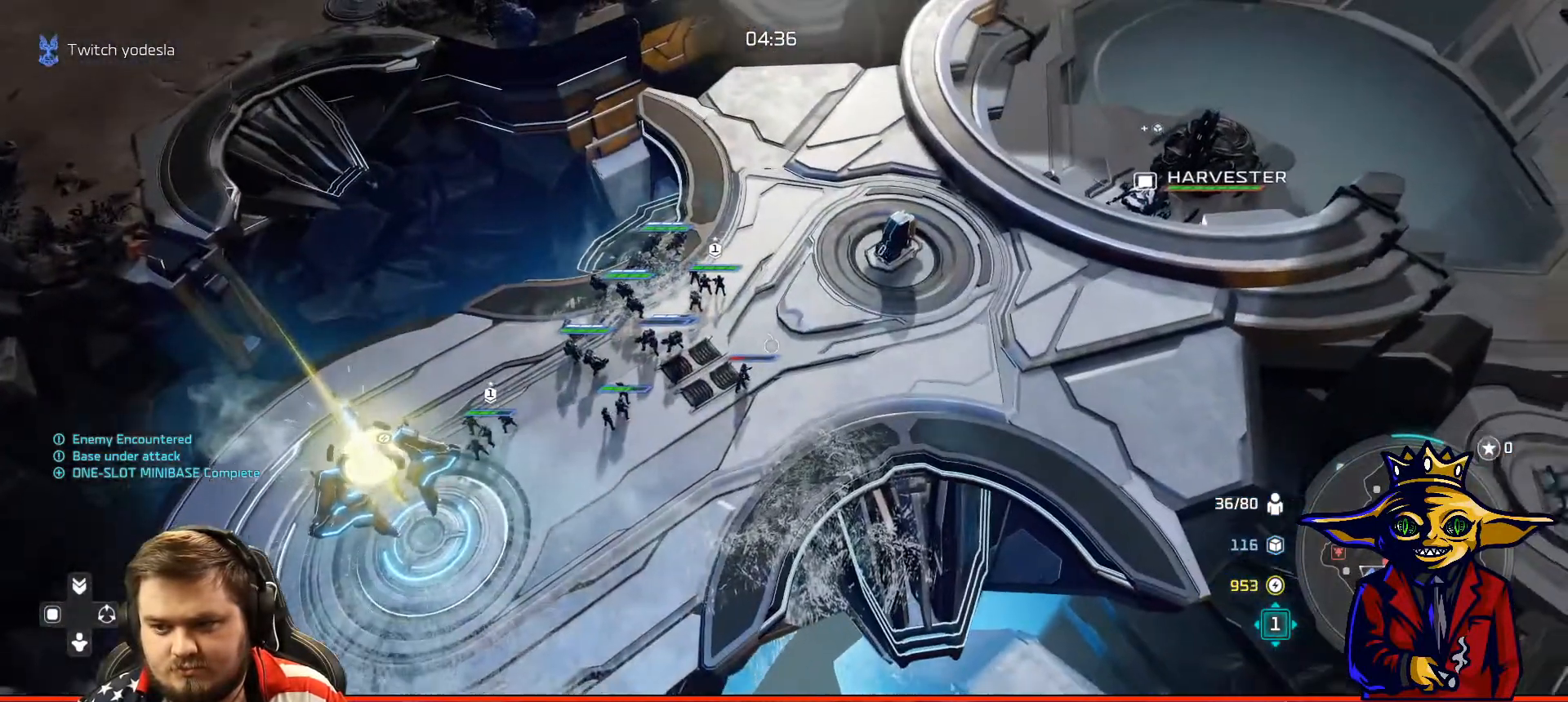
{"buttons": ["L2"], "left_stick": "center", "right_stick": "center", "events": [[117, "B", "down"], [217, "B", "up"], [317, "B", "down"], [317, "left_stick", "center"], [417, "B", "up"]]}
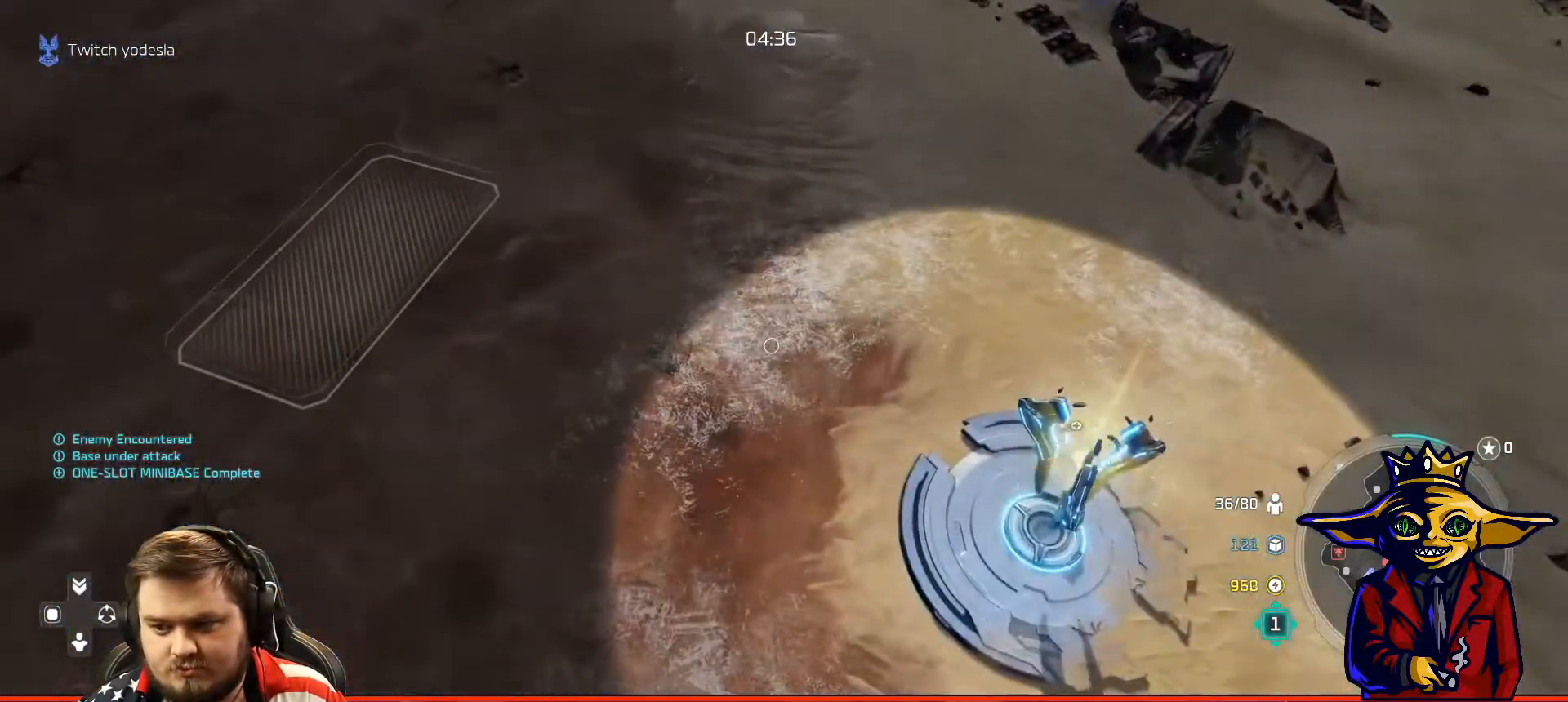
{"buttons": ["B", "L2"], "left_stick": "down-left", "right_stick": "center", "events": [[17, "B", "down"], [134, "B", "up"], [134, "L2", "up"], [217, "B", "down"], [351, "B", "up"], [367, "left_stick", "down-left"], [384, "L2", "down"], [451, "B", "down"]]}
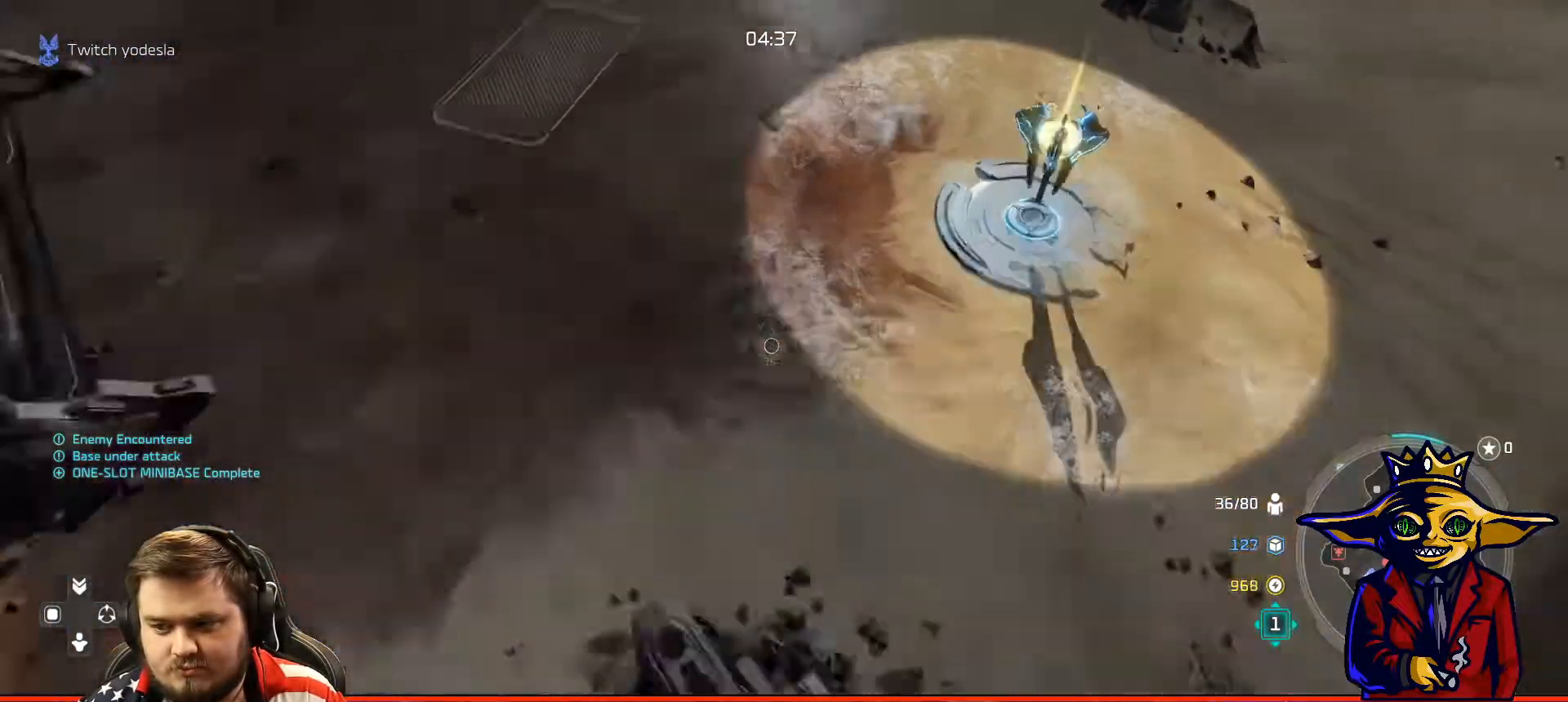
{"buttons": [], "left_stick": "center", "right_stick": "center", "events": [[17, "L2", "up"], [17, "left_stick", "center"], [67, "B", "up"], [150, "B", "down"], [150, "left_stick", "left"], [167, "L2", "down"], [250, "B", "up"], [367, "B", "down"], [400, "left_stick", "center"], [417, "L2", "up"], [467, "B", "up"]]}
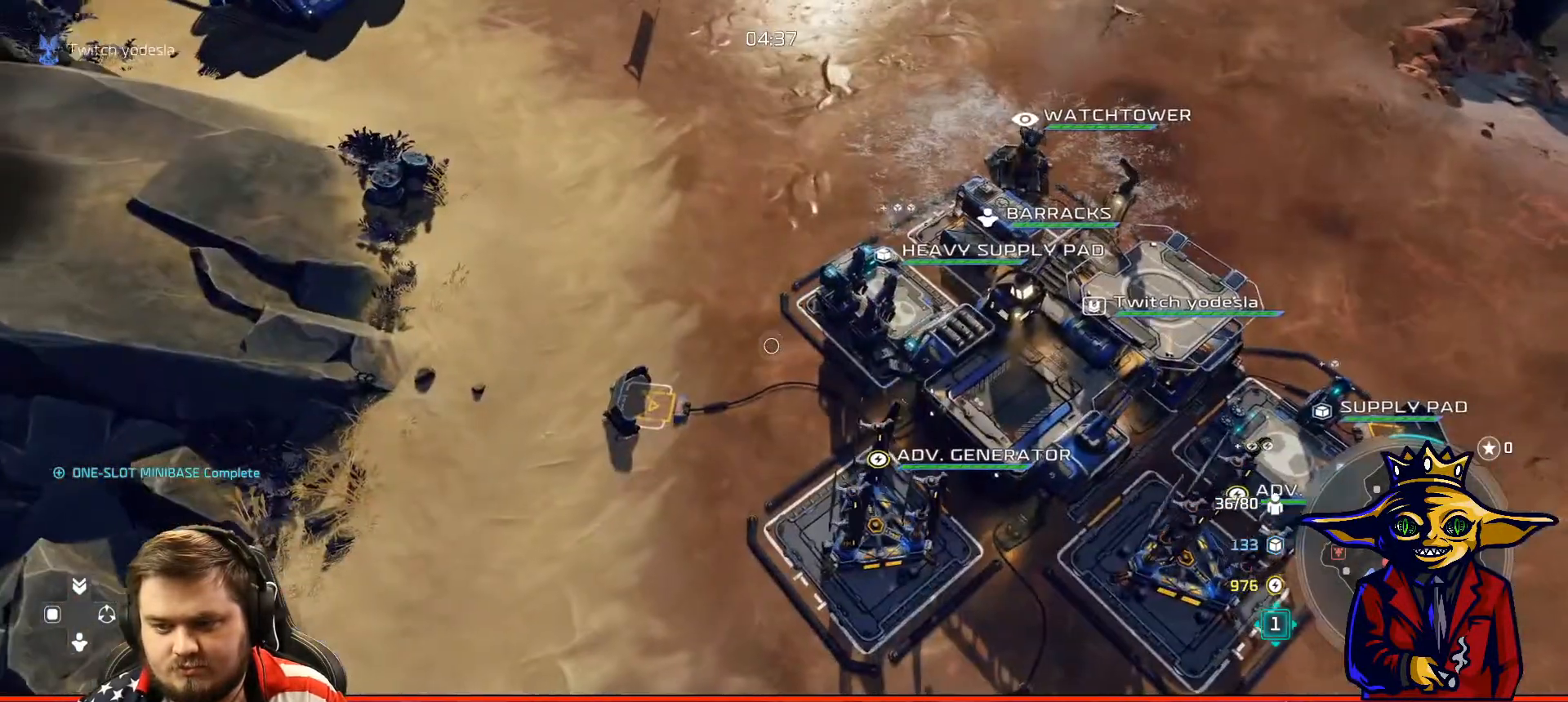
{"buttons": [], "left_stick": "center", "right_stick": "center", "events": [[50, "B", "down"], [134, "B", "up"], [251, "B", "down"], [251, "left_stick", "right"], [301, "B", "up"], [384, "left_stick", "center"]]}
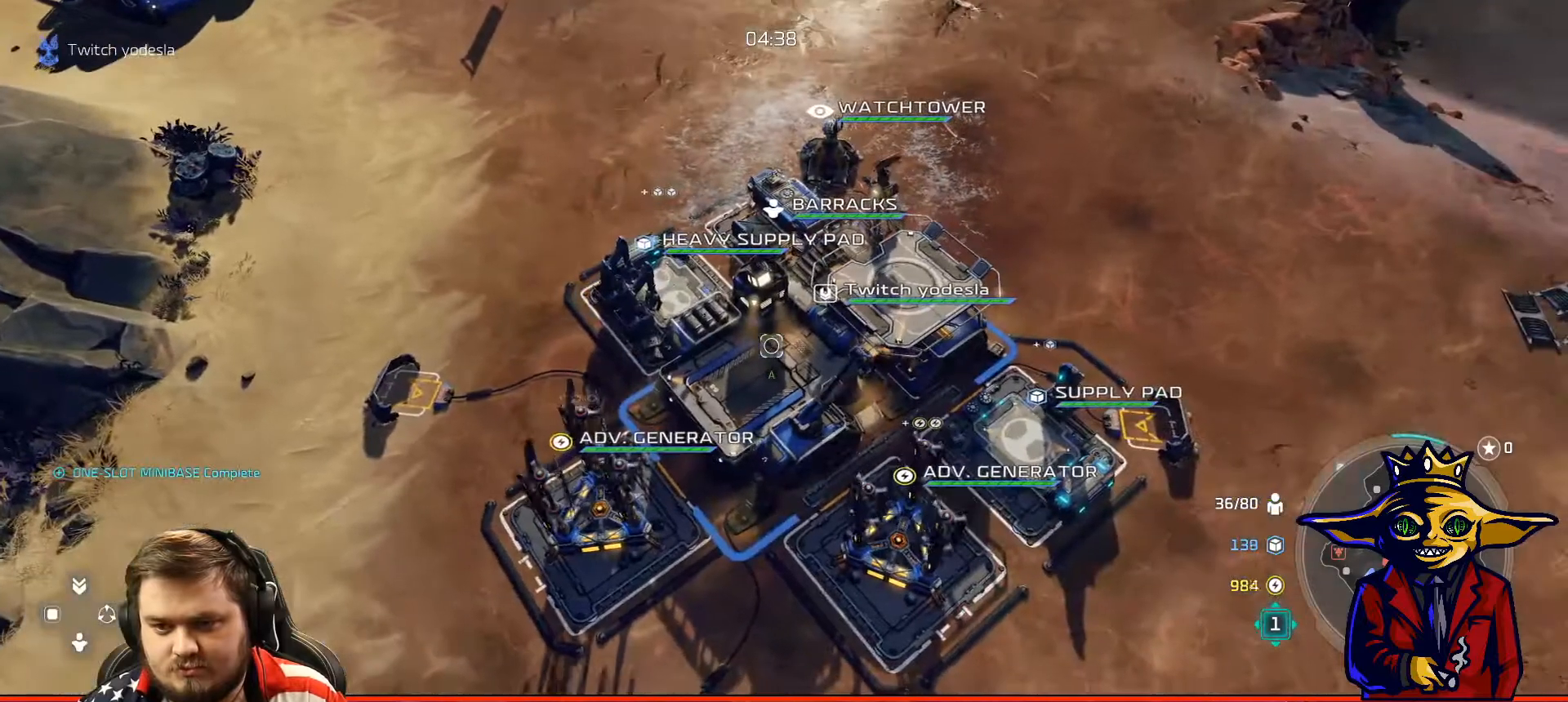
{"buttons": ["A"], "left_stick": "up", "right_stick": "center", "events": [[183, "A", "down"], [317, "A", "up"], [467, "A", "down"], [467, "left_stick", "up"]]}